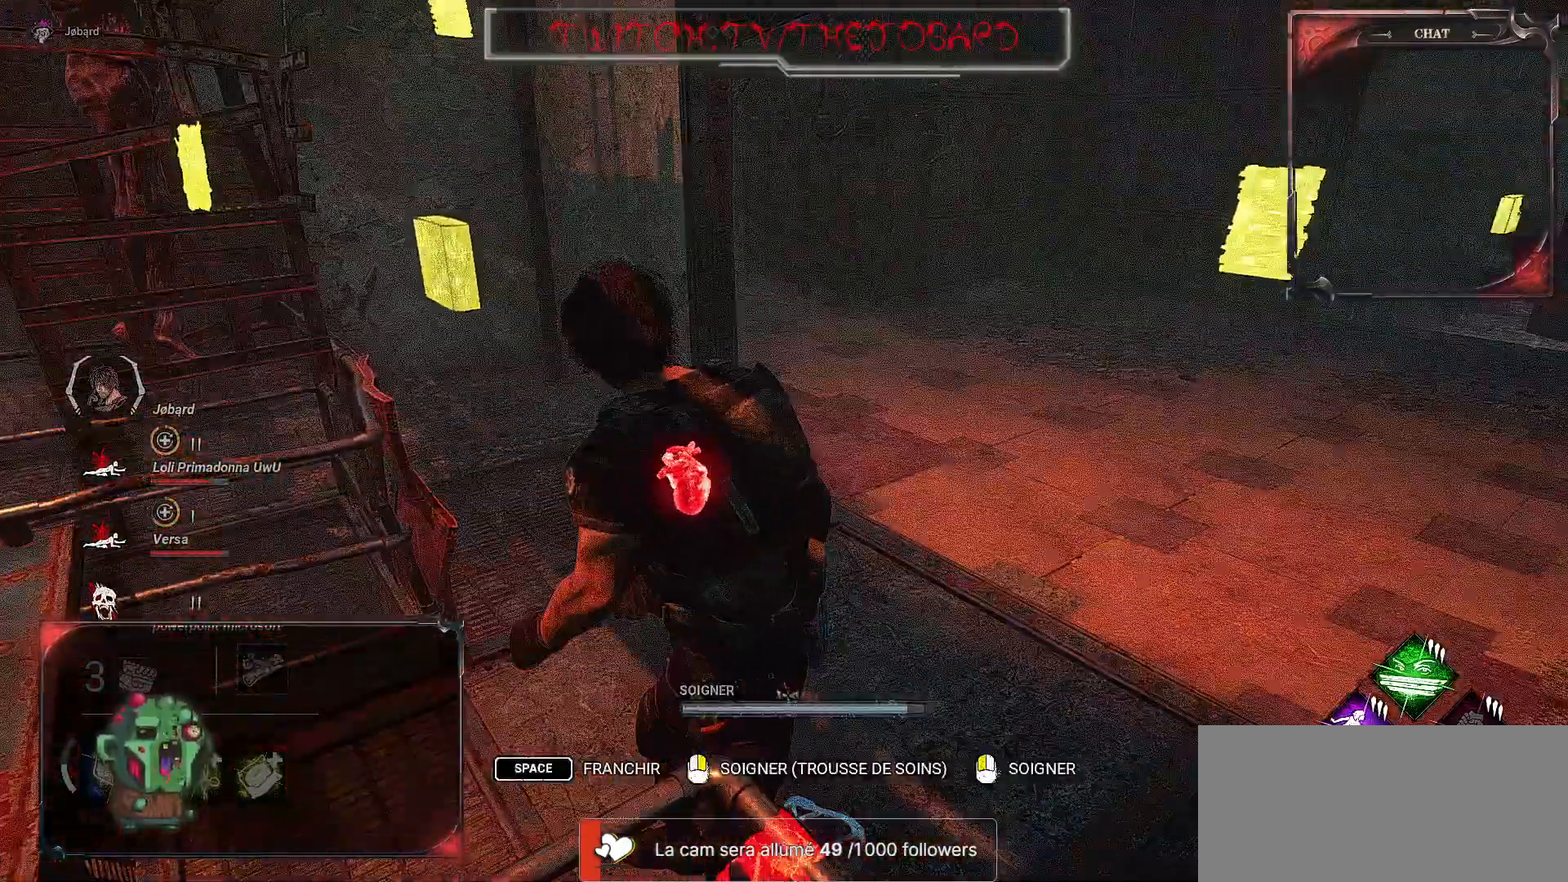
Gameplay with keyboard and mouse; each line is a JSON object with the keys and mouse buttons held at the frame after it. "events" lists presses ("down") and releases ("up") of "a", "ctrl", "d", "e", "f", "q", "r", "s", "shift", "space", "tab", "z", "mouse_left", "mouse_wheel", "mouse_right", "mouse_mb4" and "mouse_mb5" between this image and that frame as [ms after this image, input, new state], when the widget could be followed in between. "mouse_left", "mouse_wheel", "mouse_right", "mouse_mb4", "mouse_mb5" = the "left", "wheel", "right", "mb4", "mb5" buttons of the "mouse" list. No other keys are recorded. "wheel" means that the mouse wheel is clicked or scrolled. Mouse movement is not recorded.
{"keys": [], "mouse": ["right"], "events": [[217, "mouse_right", "up"], [300, "mouse_right", "down"]]}
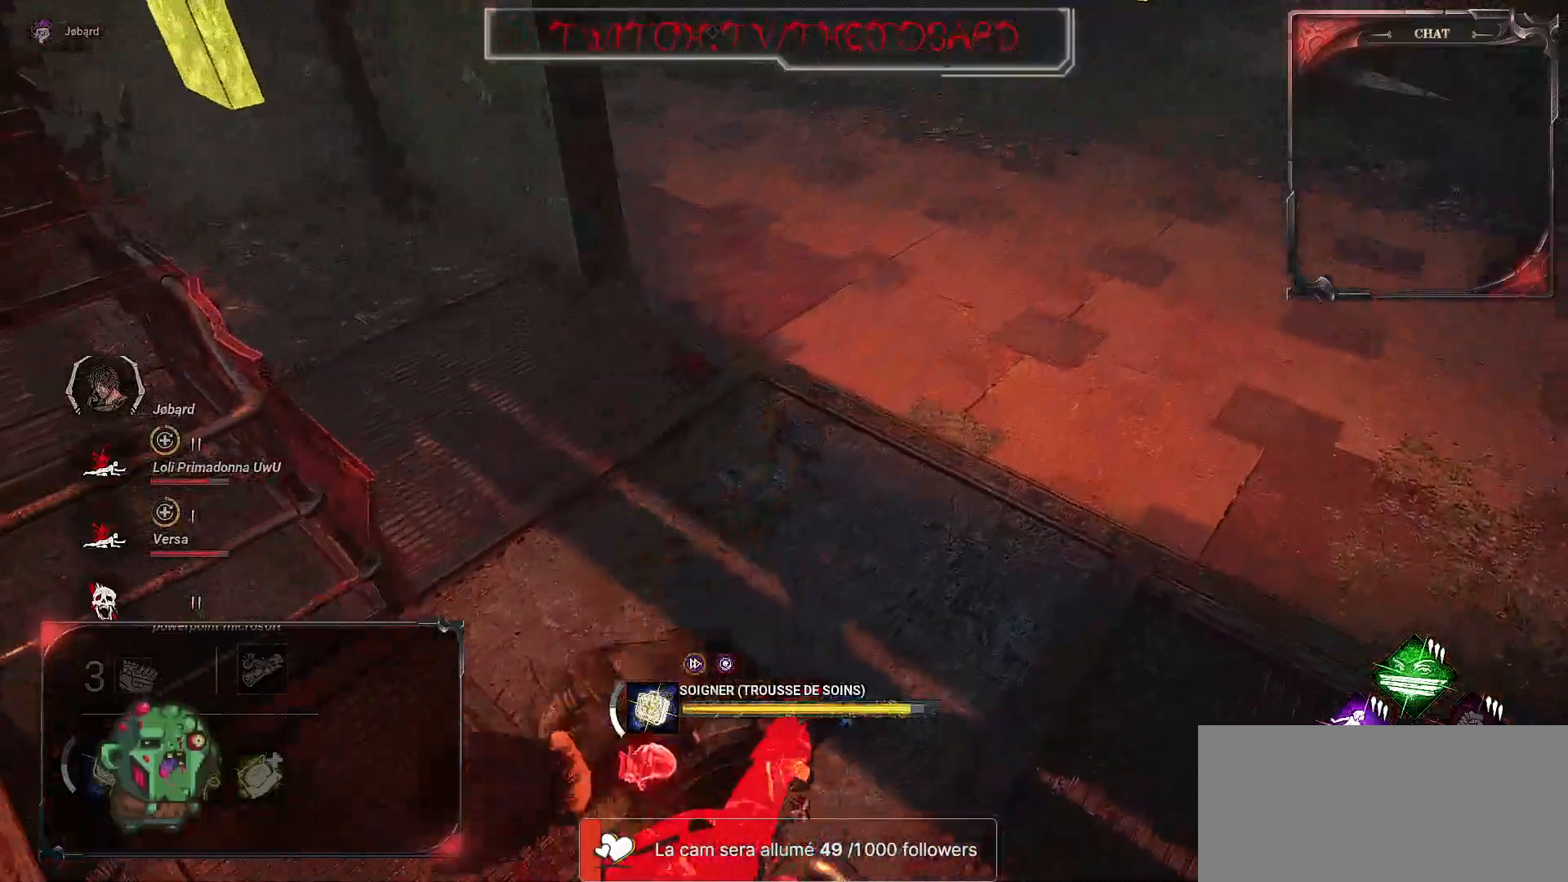
{"keys": [], "mouse": ["right"], "events": []}
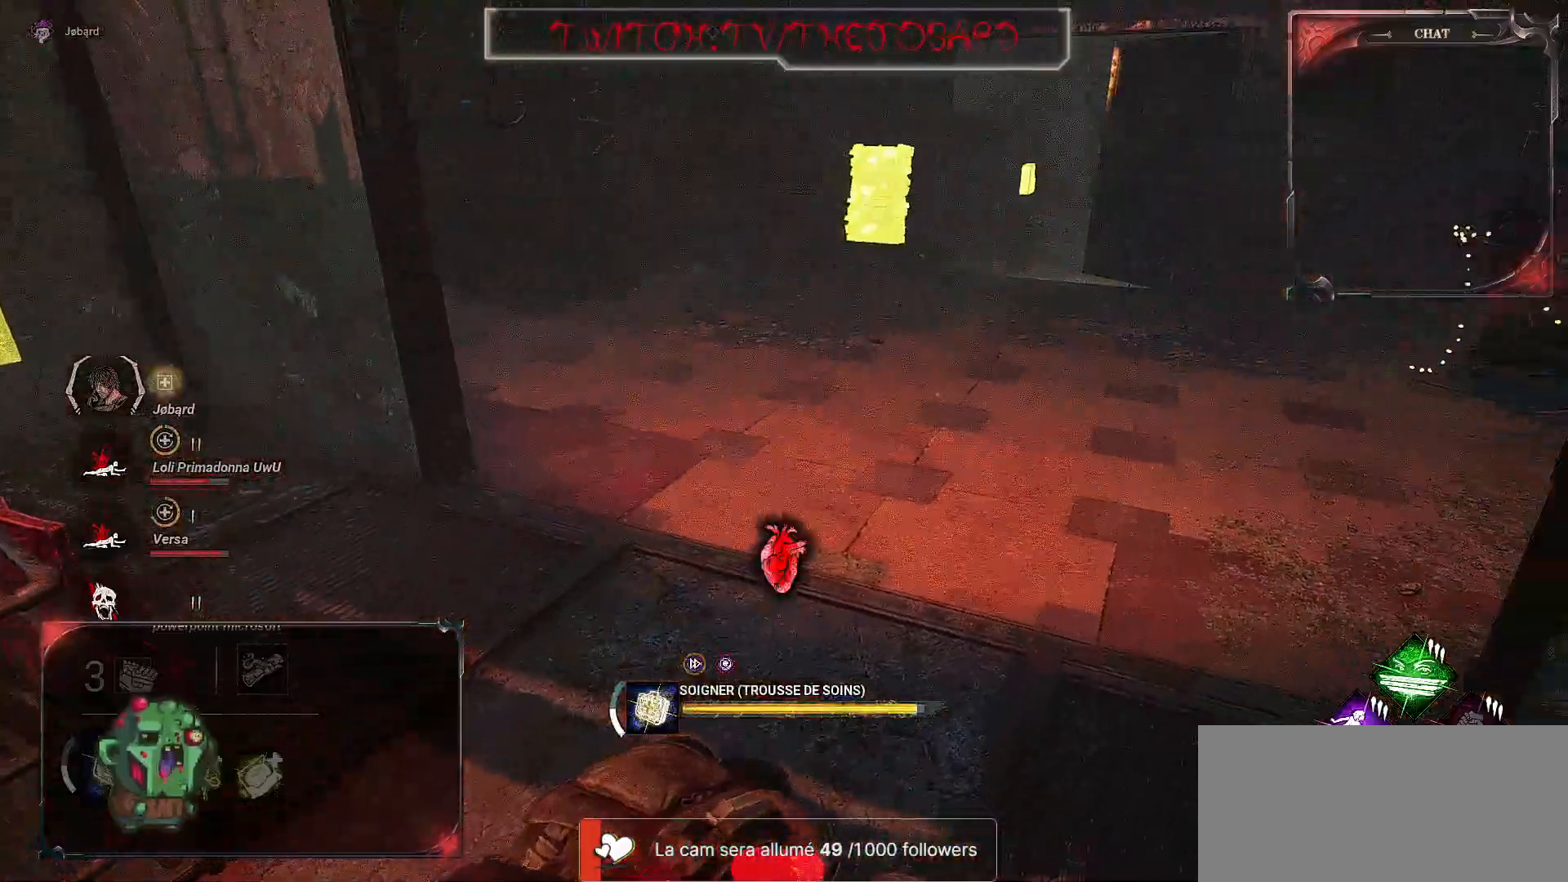
{"keys": ["d", "shift", "z"], "mouse": [], "events": [[267, "d", "down"], [417, "mouse_right", "up"], [434, "z", "down"], [450, "shift", "down"]]}
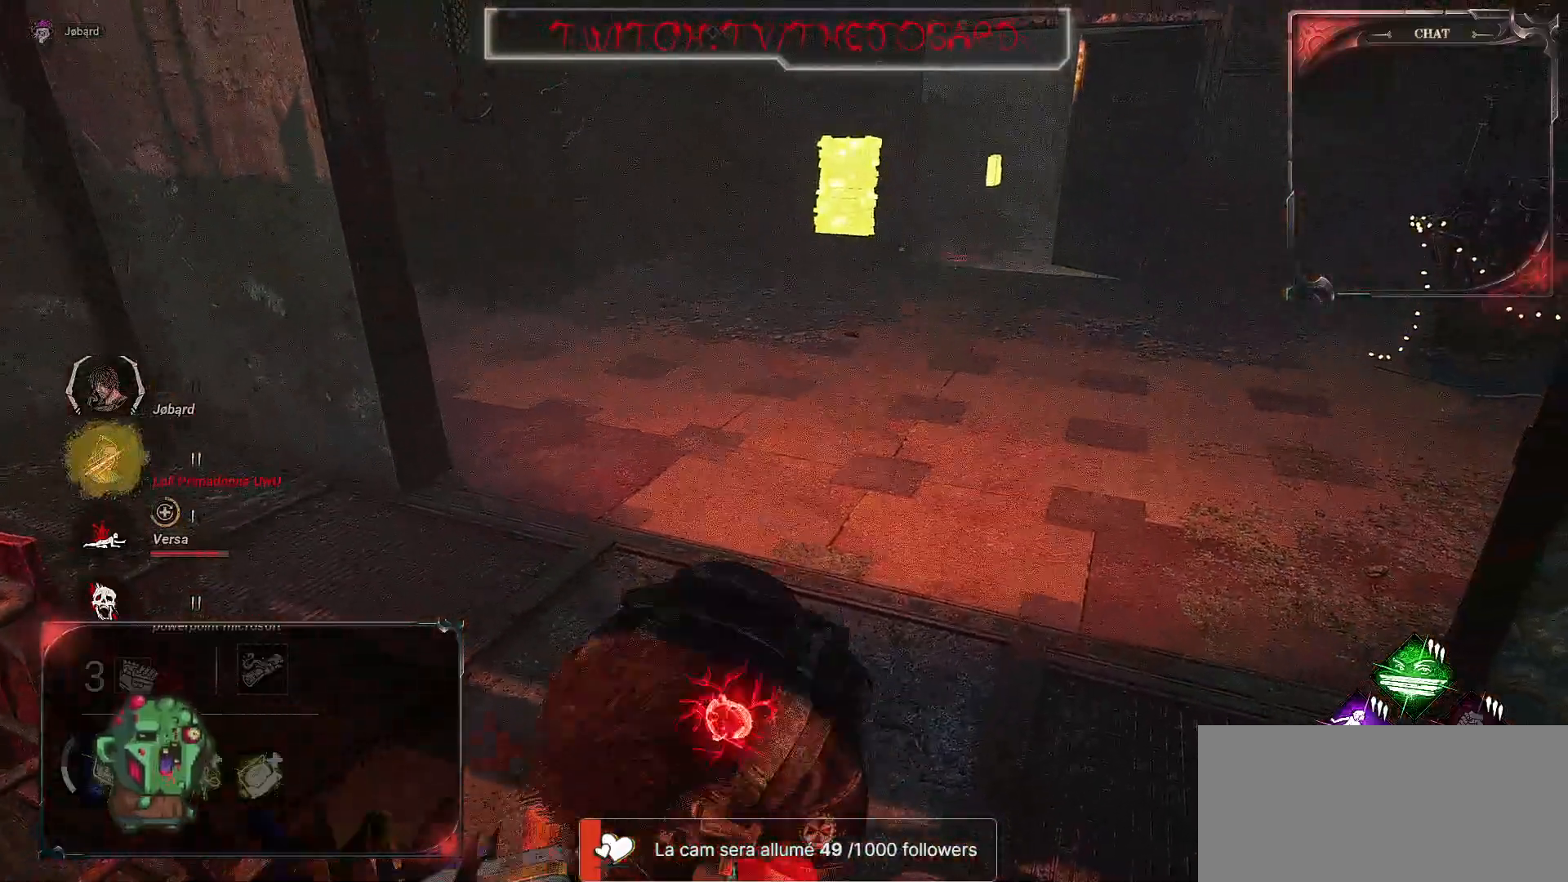
{"keys": ["shift", "z"], "mouse": [], "events": [[284, "d", "up"]]}
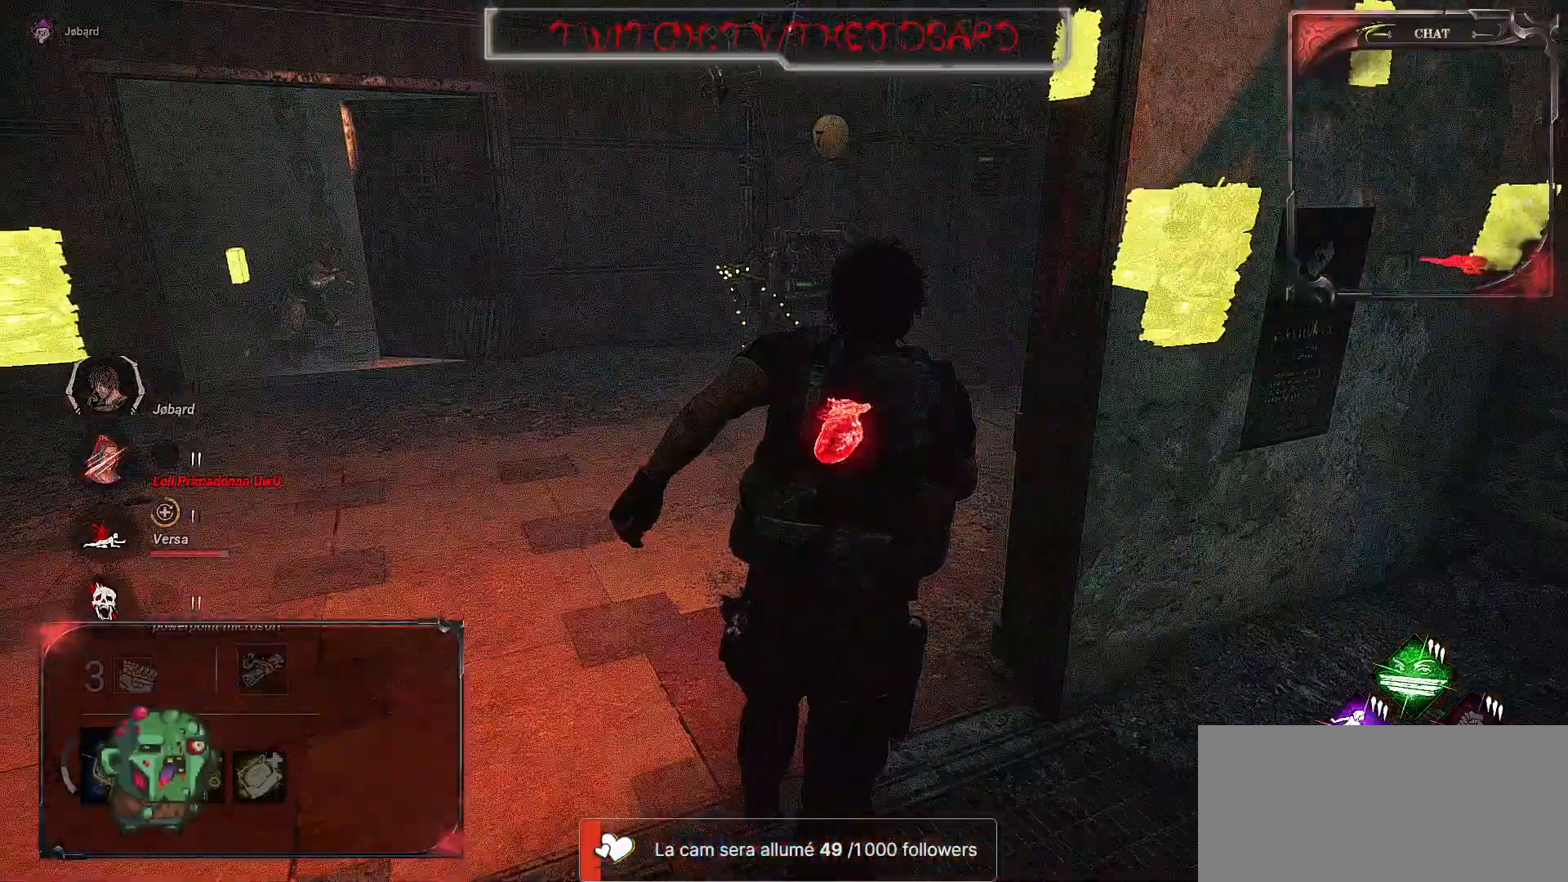
{"keys": ["shift", "z"], "mouse": [], "events": []}
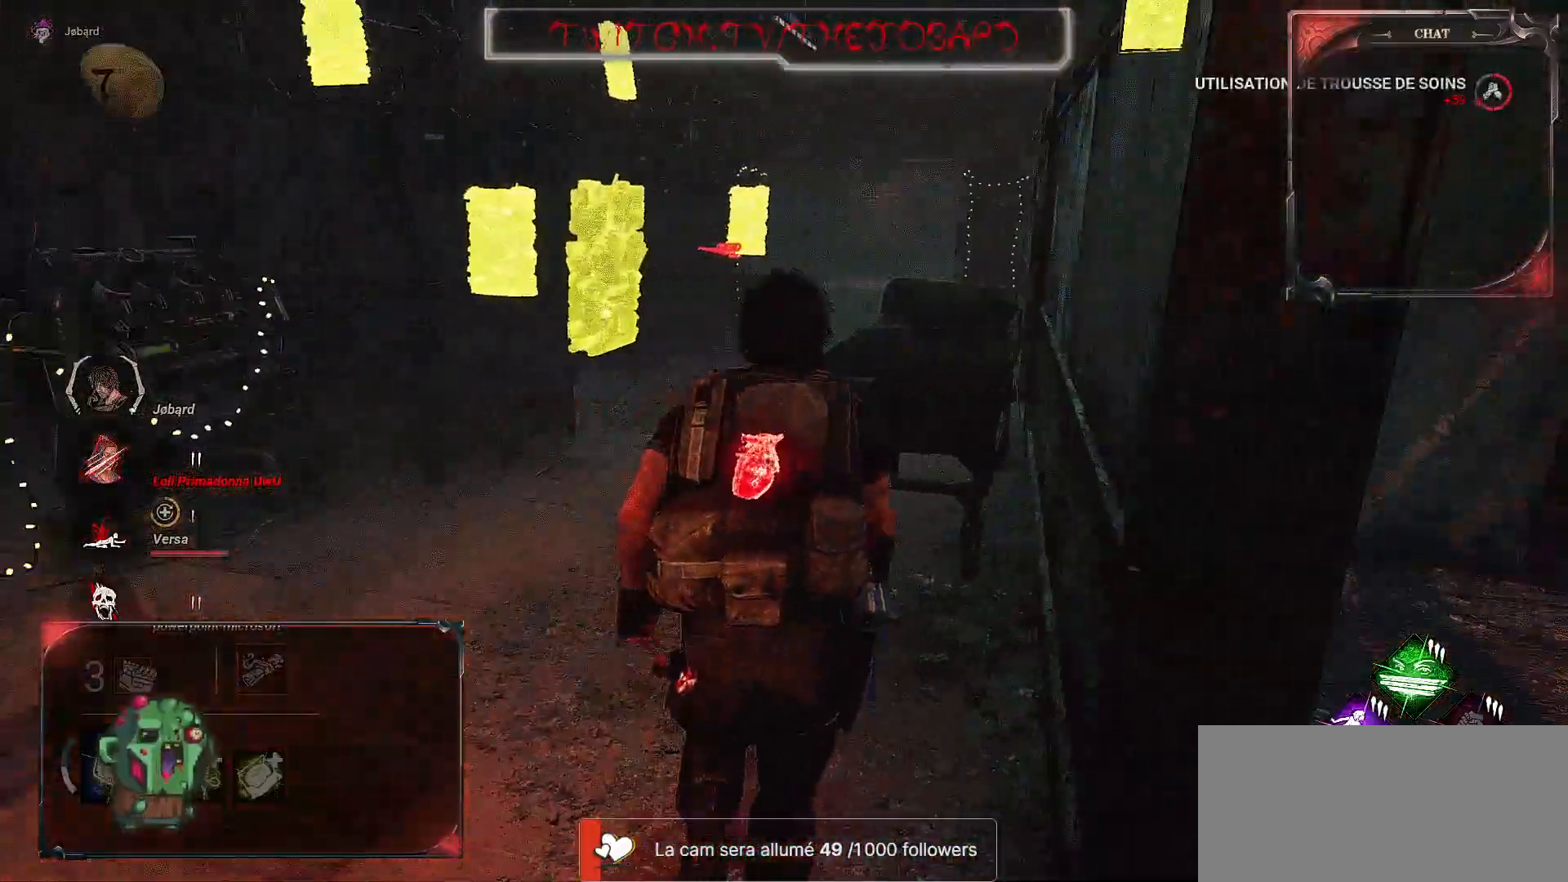
{"keys": ["shift", "z"], "mouse": [], "events": [[117, "q", "down"], [300, "q", "up"]]}
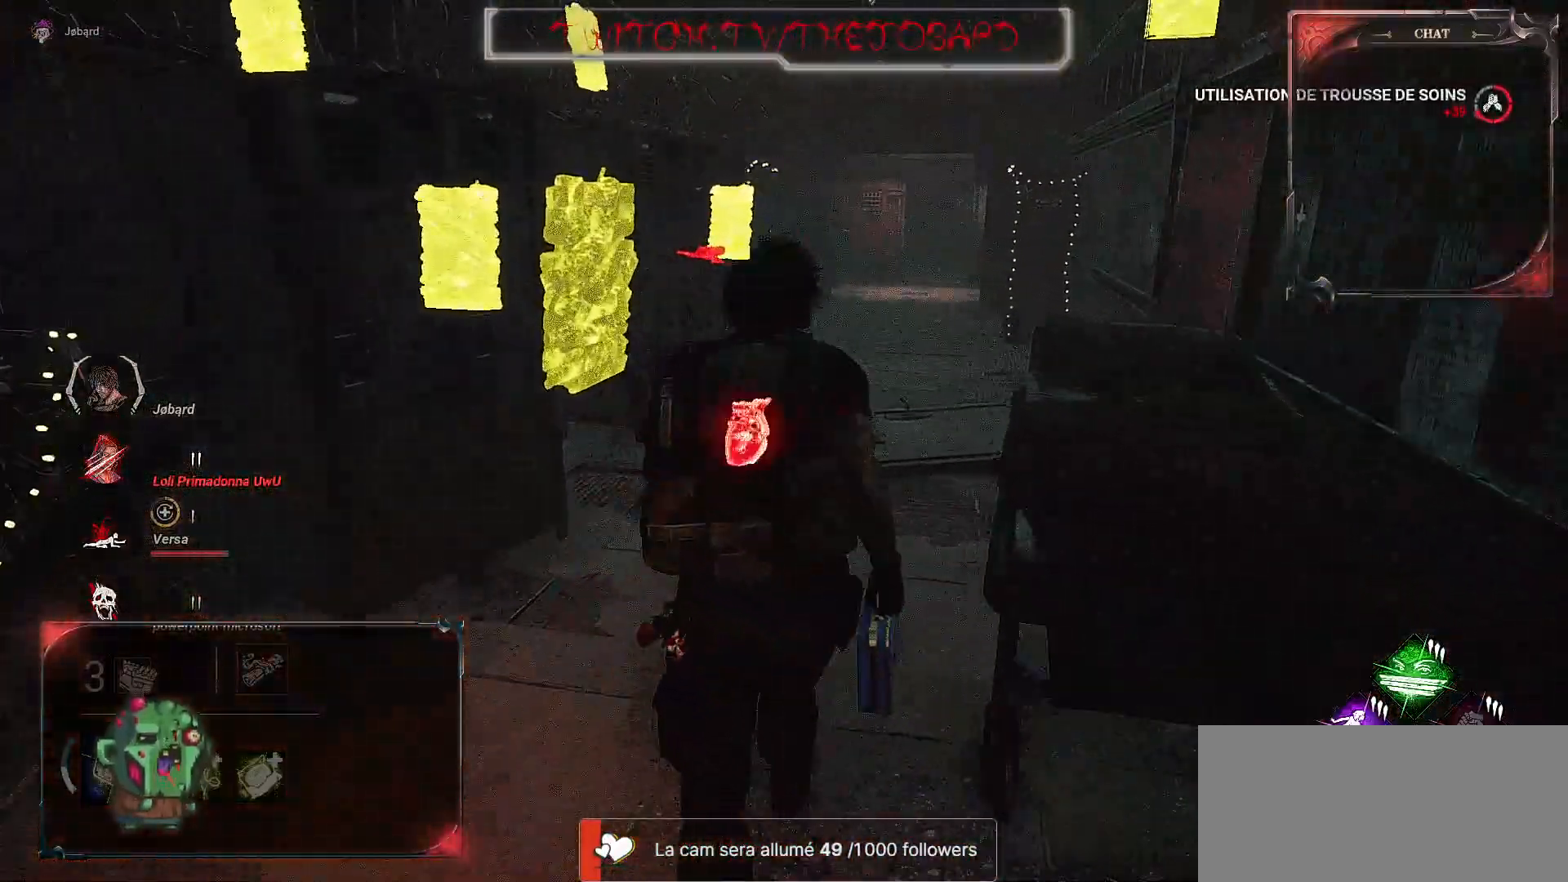
{"keys": ["shift", "z"], "mouse": [], "events": []}
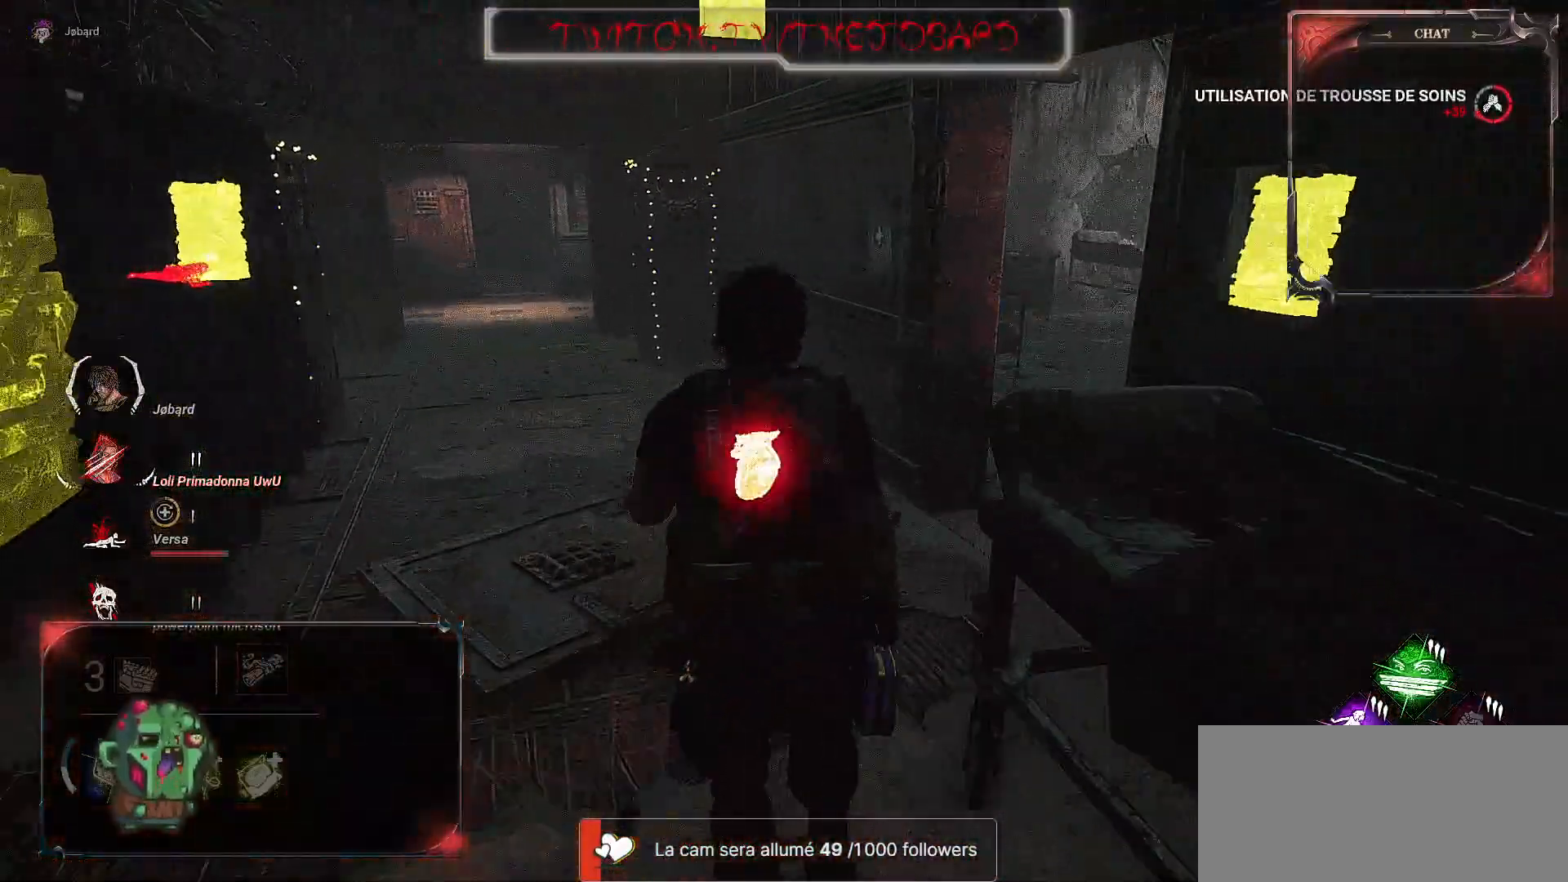
{"keys": ["shift", "z"], "mouse": [], "events": [[284, "d", "down"], [434, "d", "up"]]}
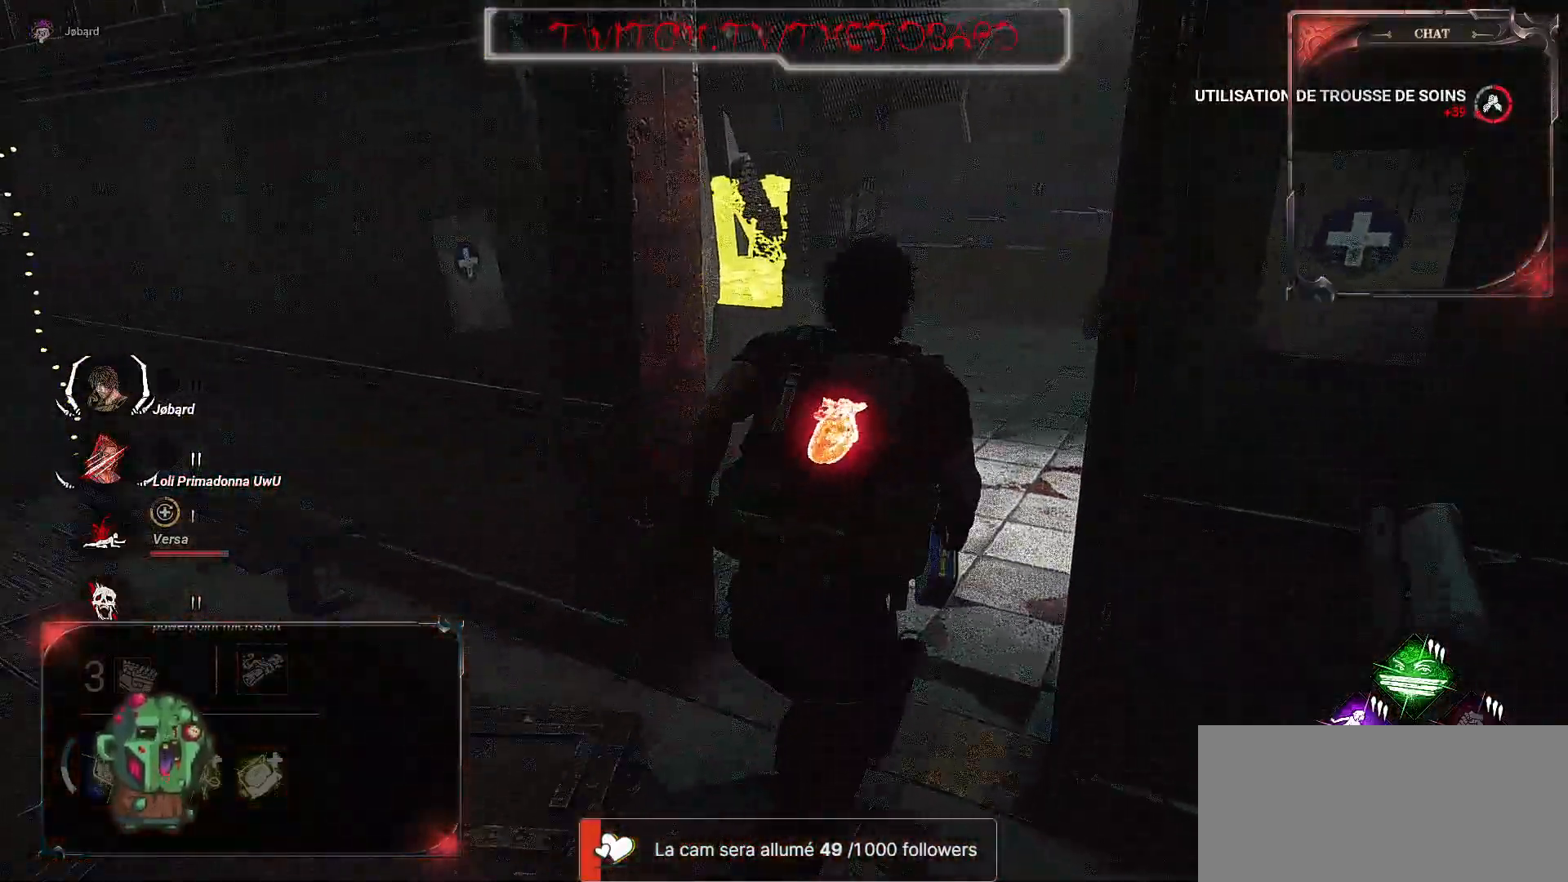
{"keys": ["shift", "z"], "mouse": [], "events": []}
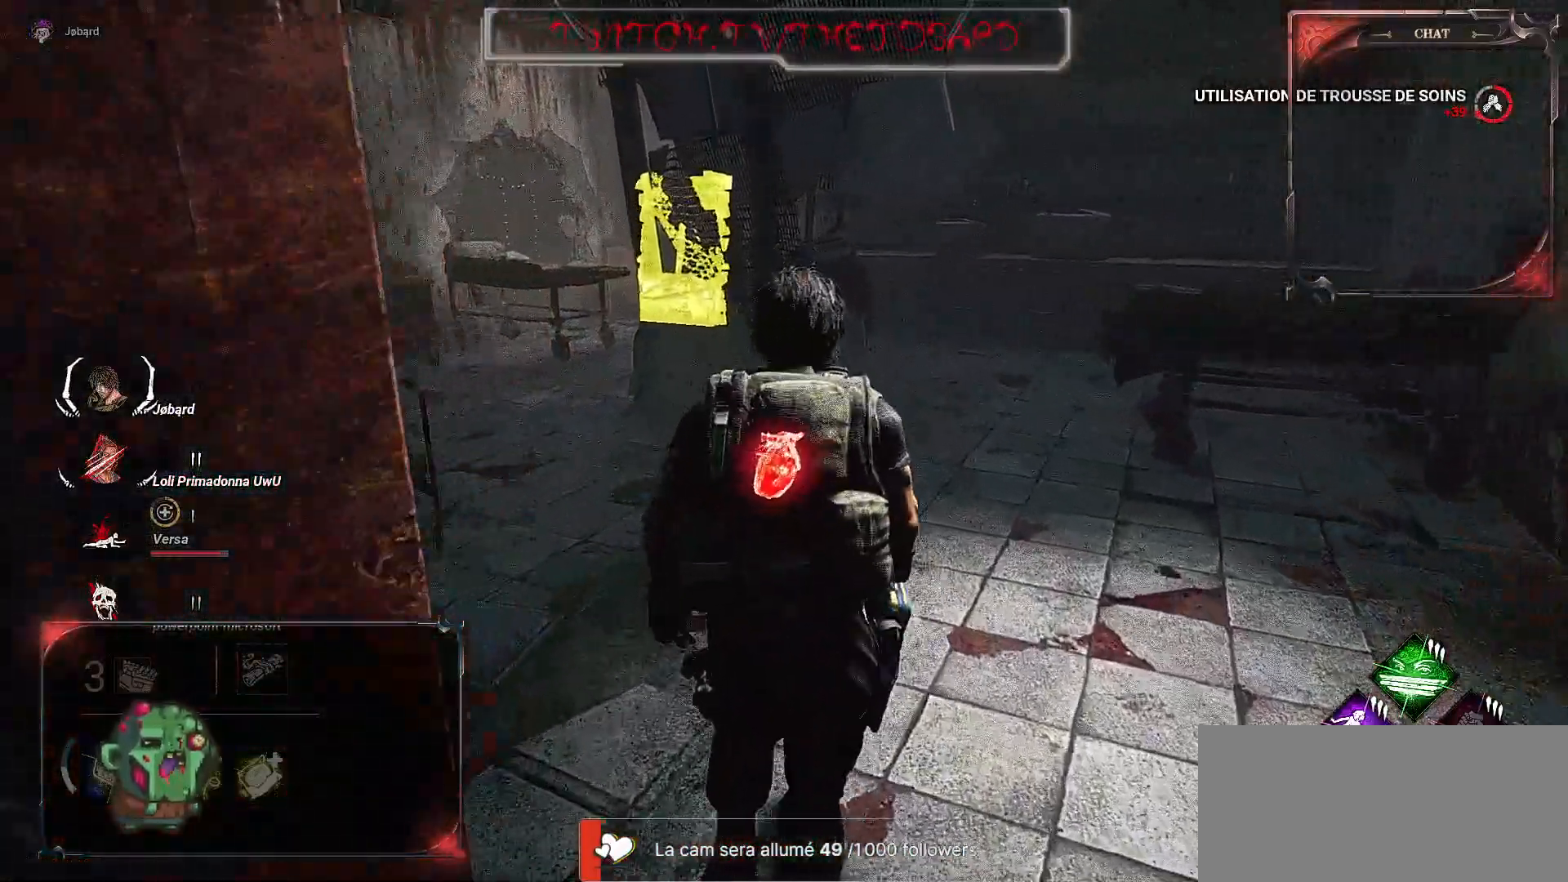
{"keys": ["shift", "z"], "mouse": [], "events": []}
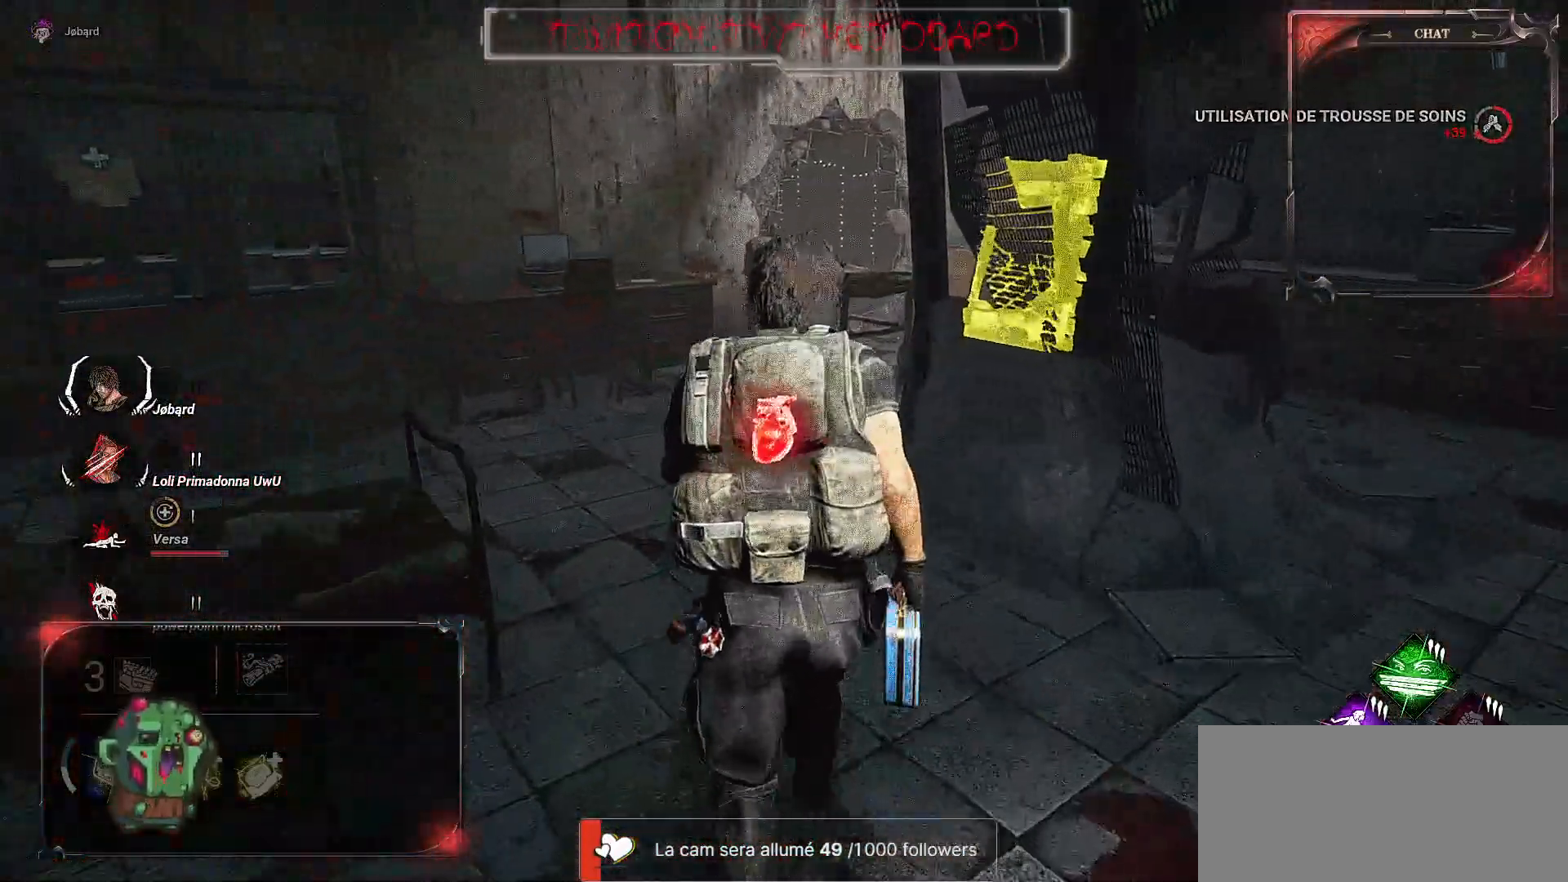
{"keys": ["shift", "z"], "mouse": [], "events": []}
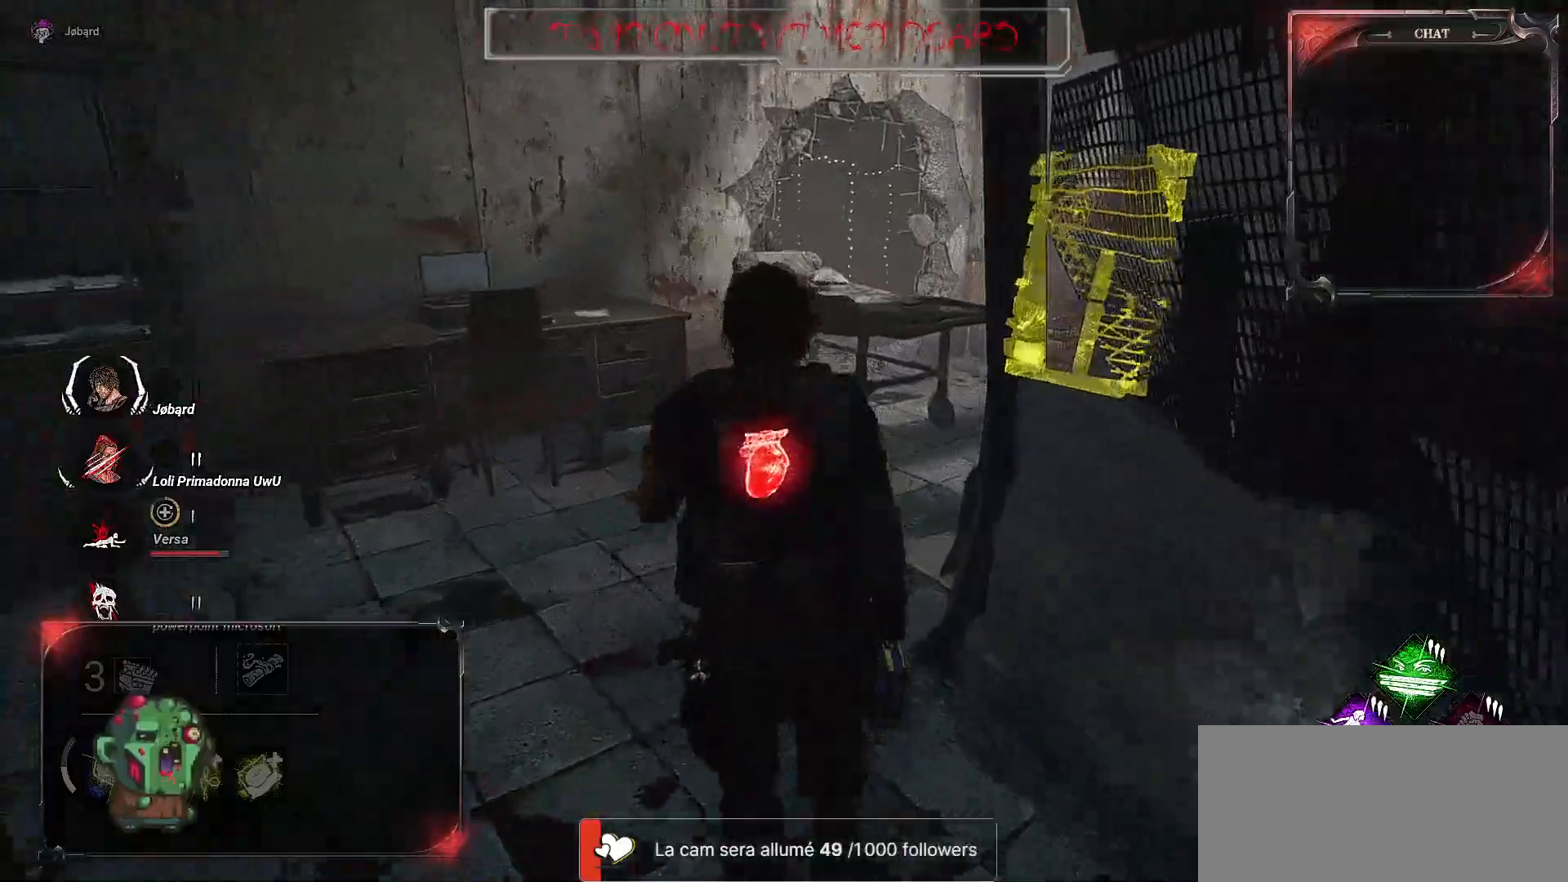
{"keys": ["d", "shift", "z"], "mouse": [], "events": [[400, "d", "down"]]}
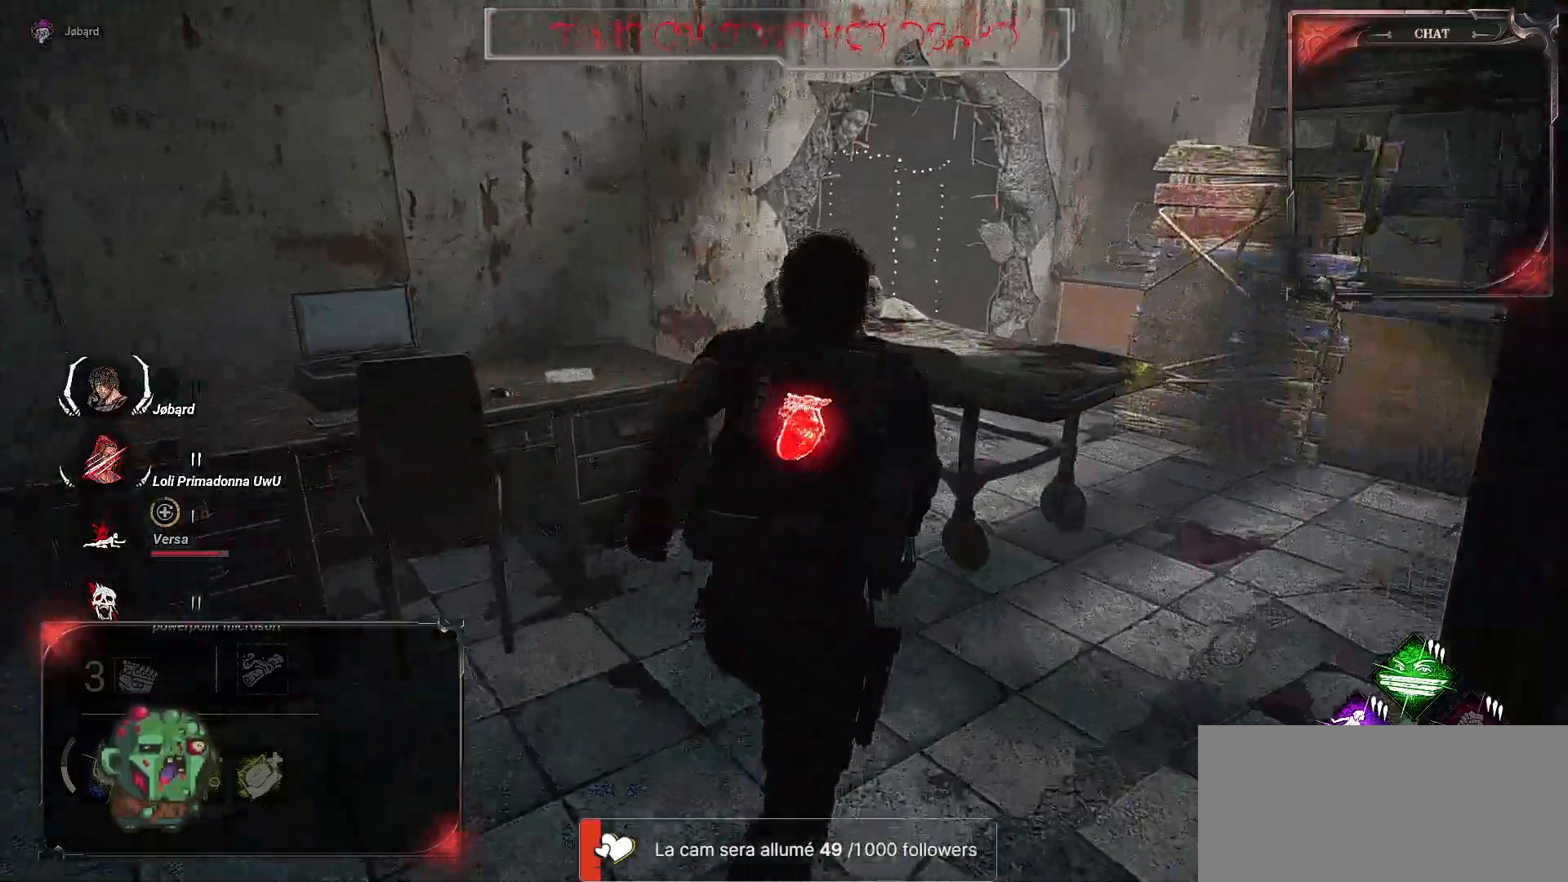
{"keys": ["d", "shift"], "mouse": [], "events": [[150, "z", "up"]]}
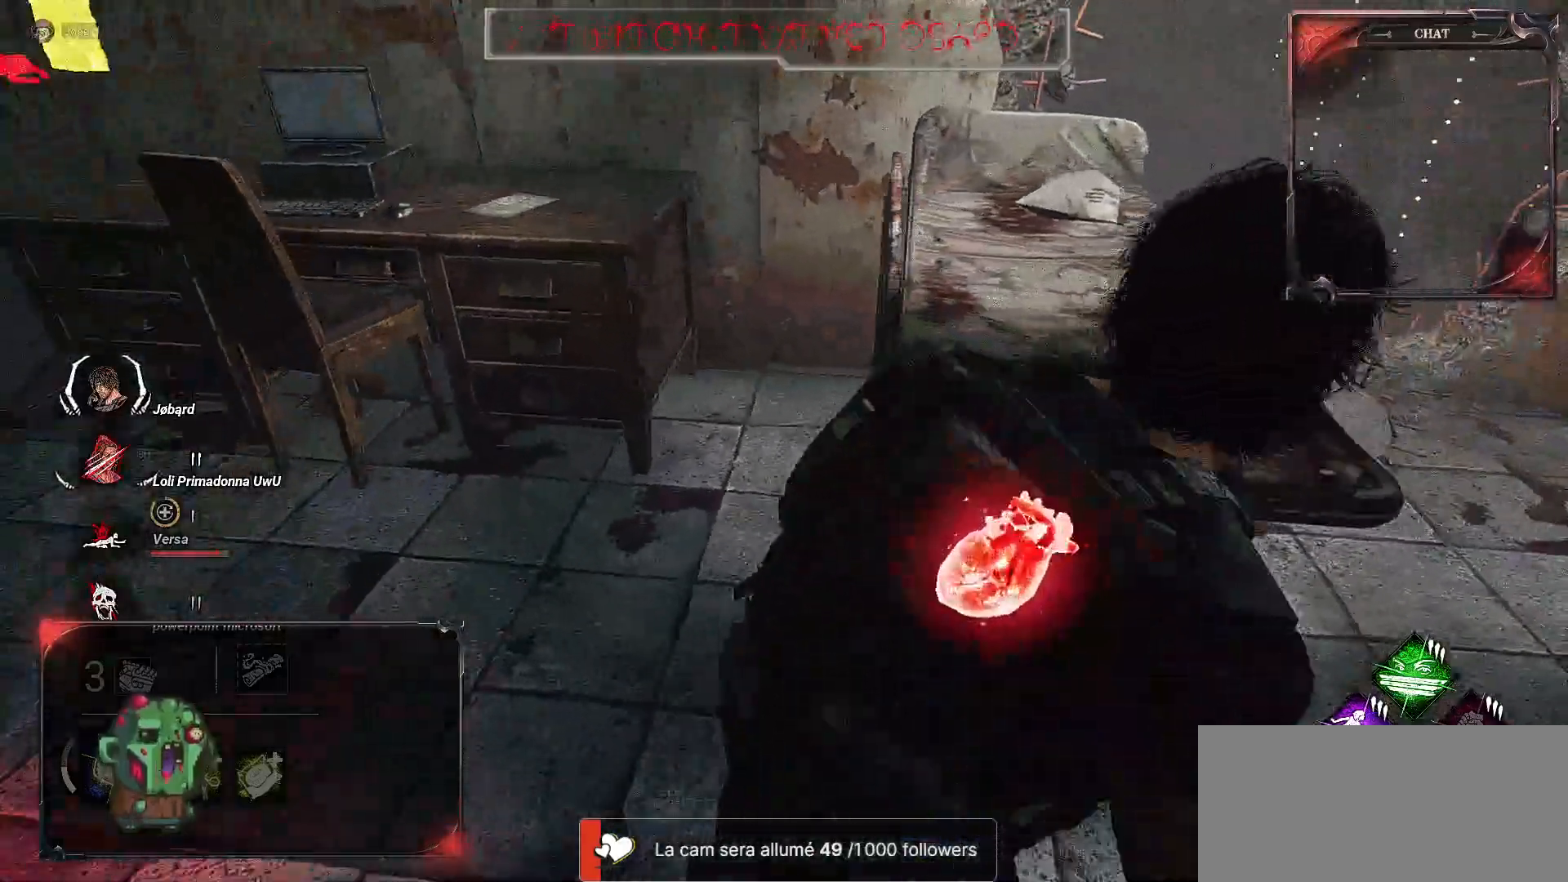
{"keys": ["d", "shift"], "mouse": [], "events": []}
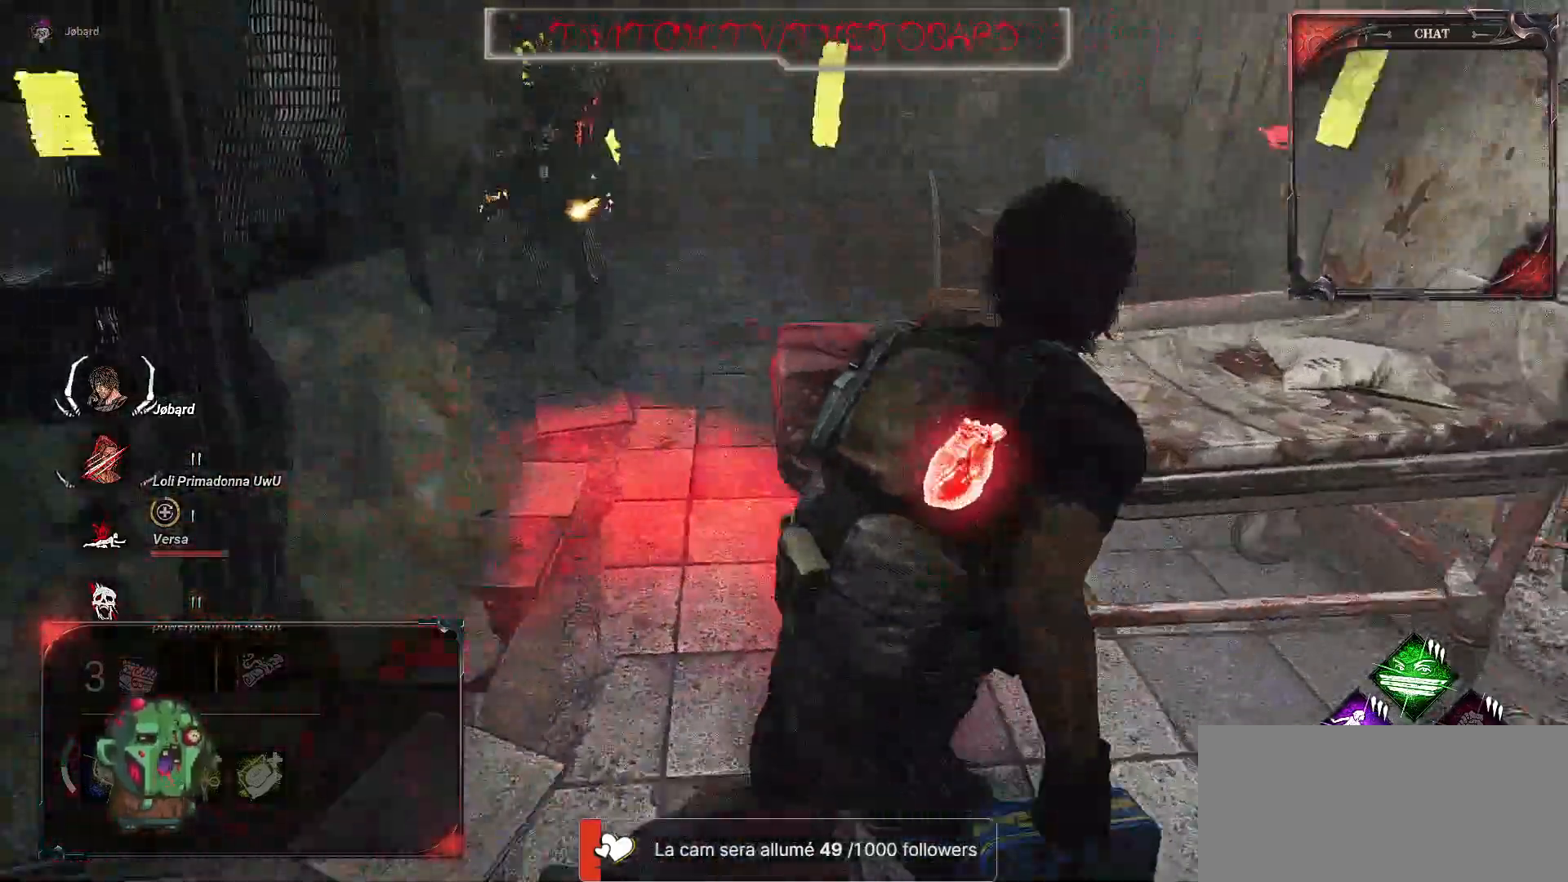
{"keys": ["d", "shift", "space"], "mouse": [], "events": [[84, "space", "down"], [184, "space", "up"], [267, "space", "down"], [350, "space", "up"], [400, "space", "down"]]}
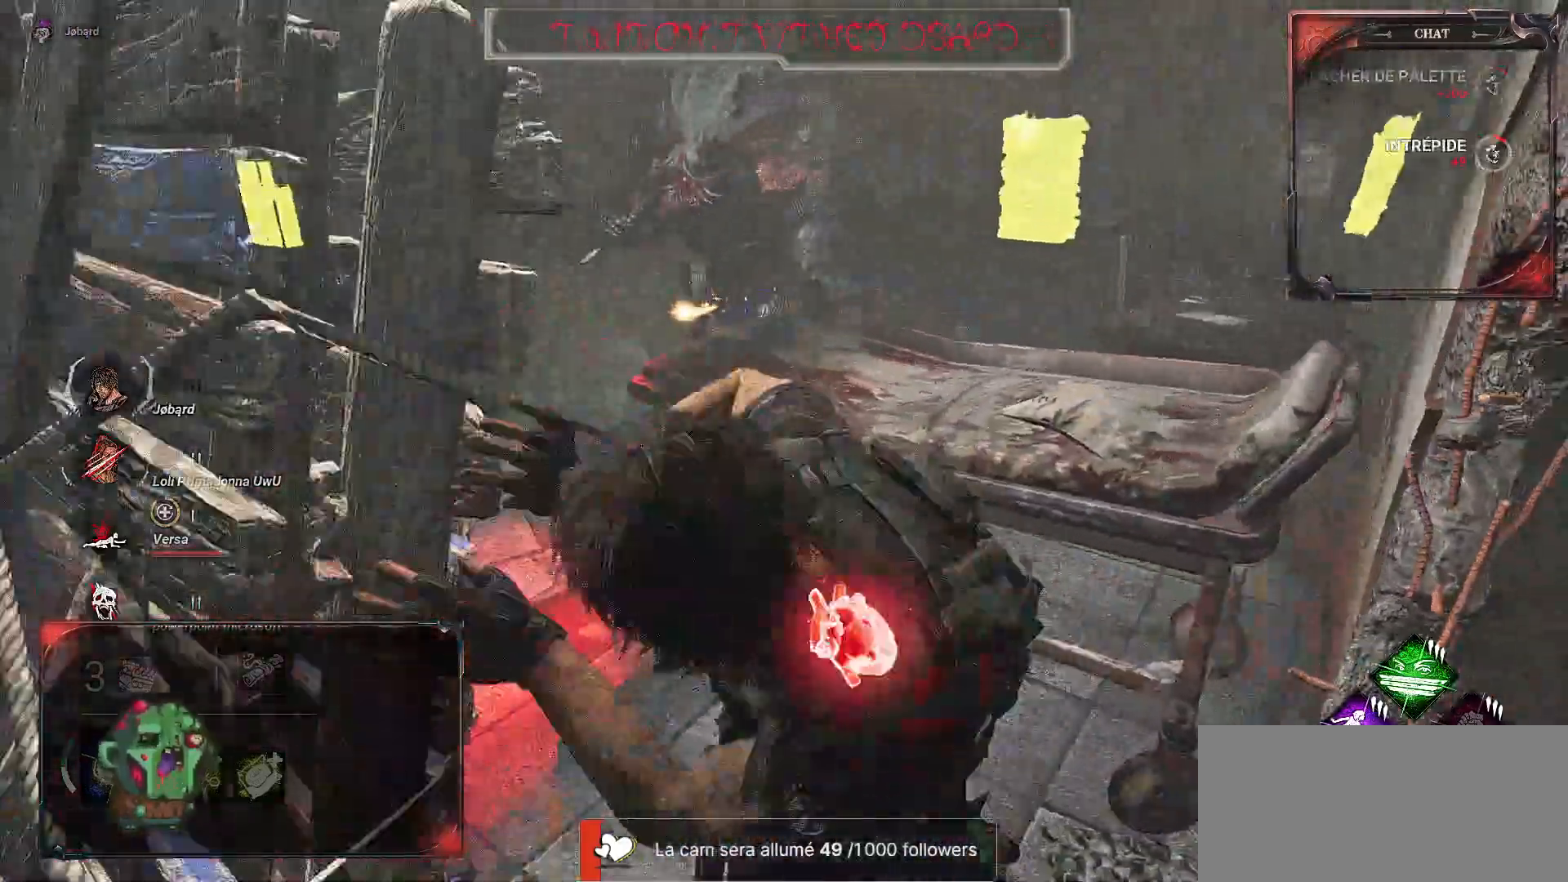
{"keys": ["d", "shift"], "mouse": [], "events": [[117, "space", "up"]]}
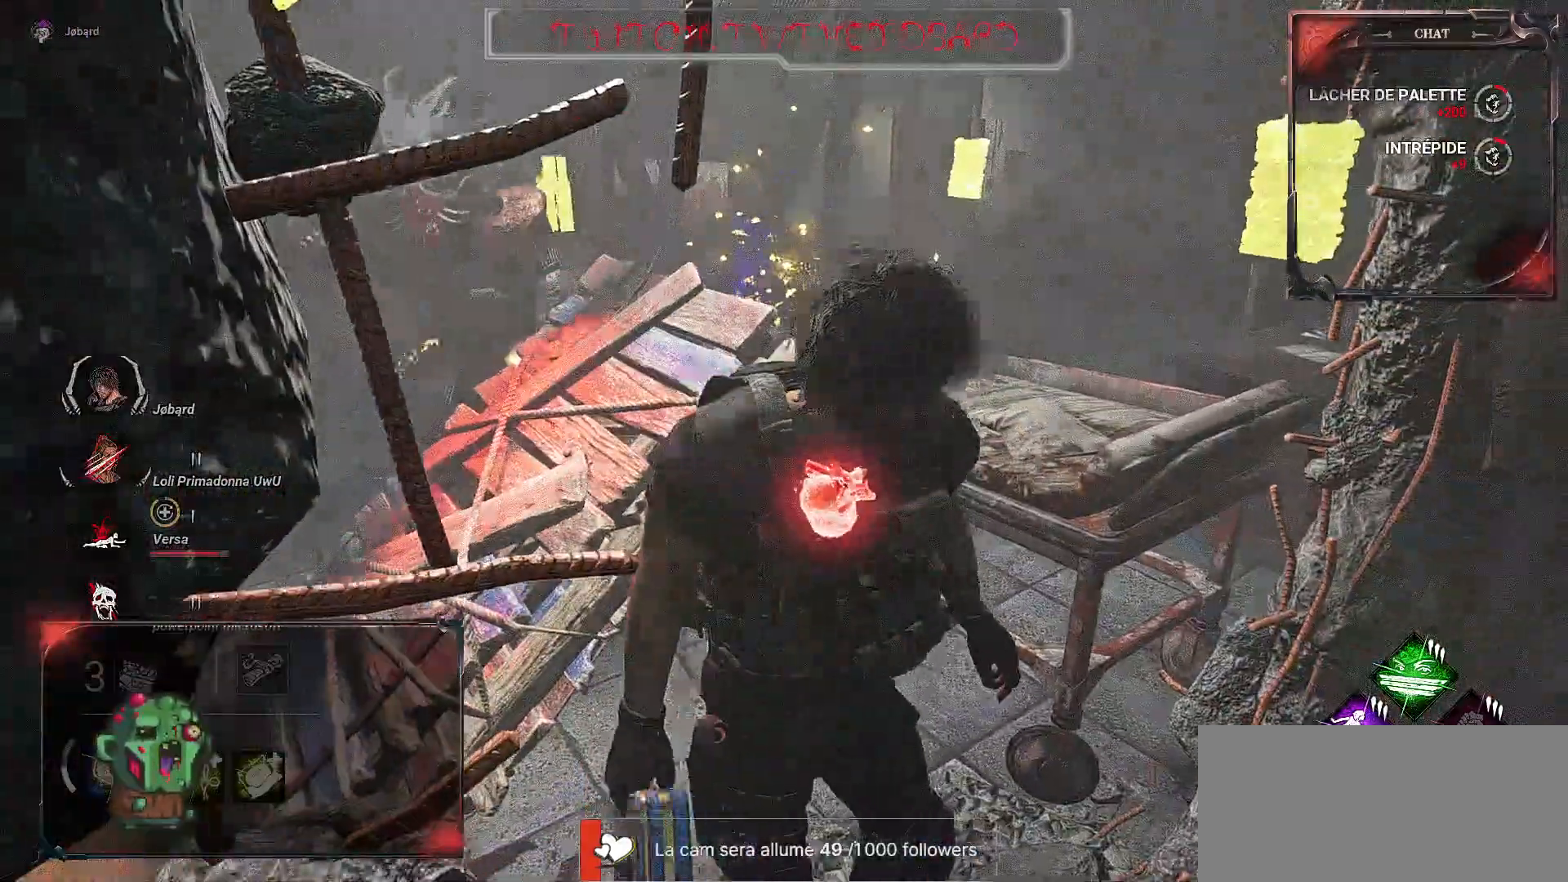
{"keys": ["d", "shift", "z"], "mouse": [], "events": [[334, "z", "down"]]}
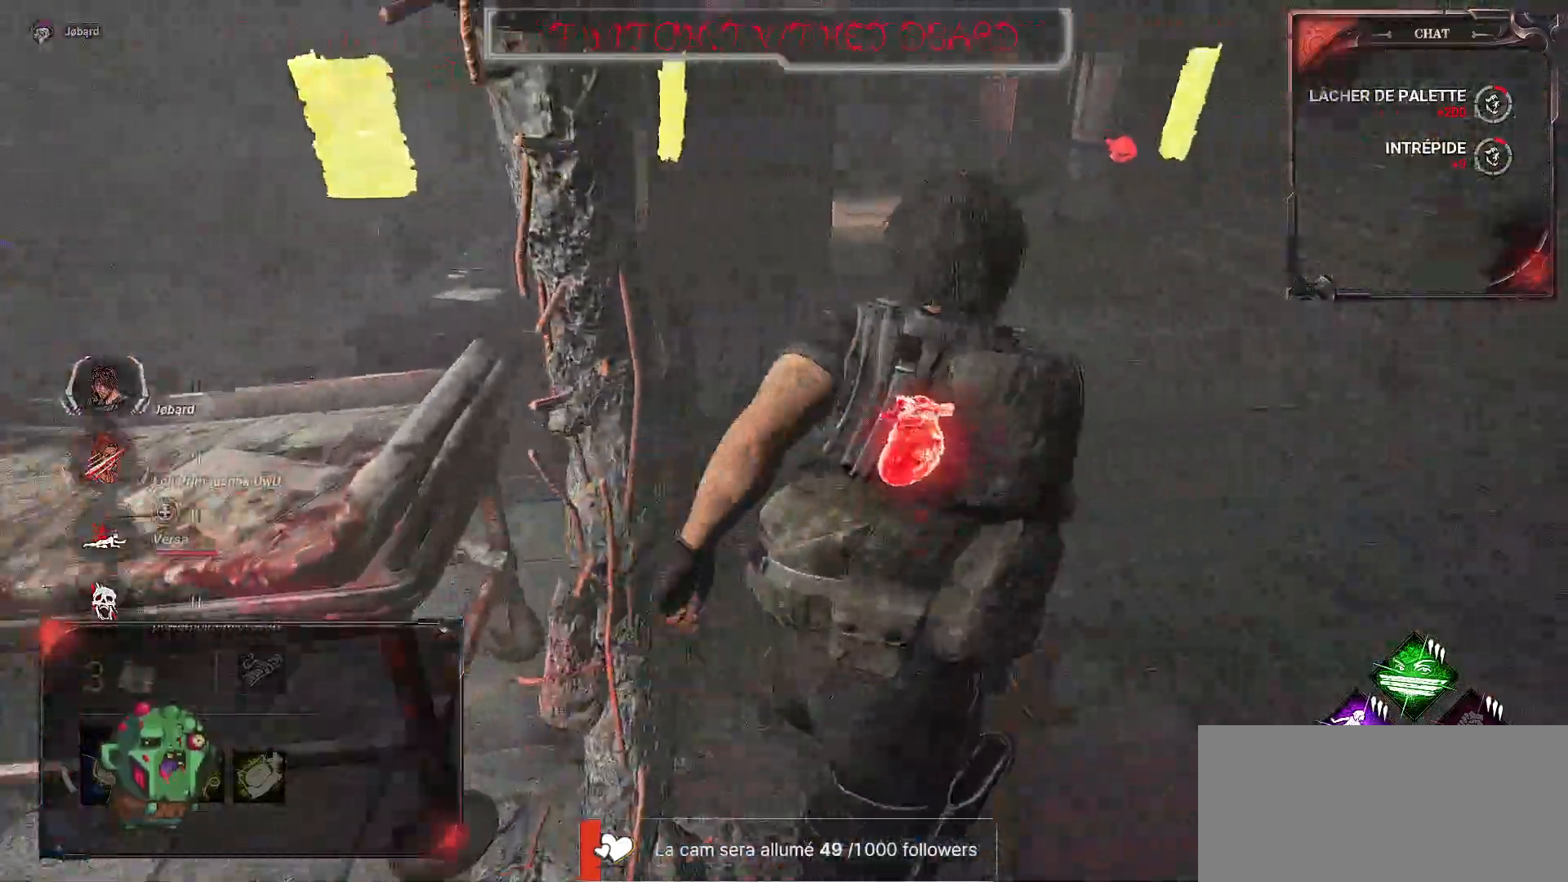
{"keys": ["shift", "z"], "mouse": [], "events": [[34, "d", "up"]]}
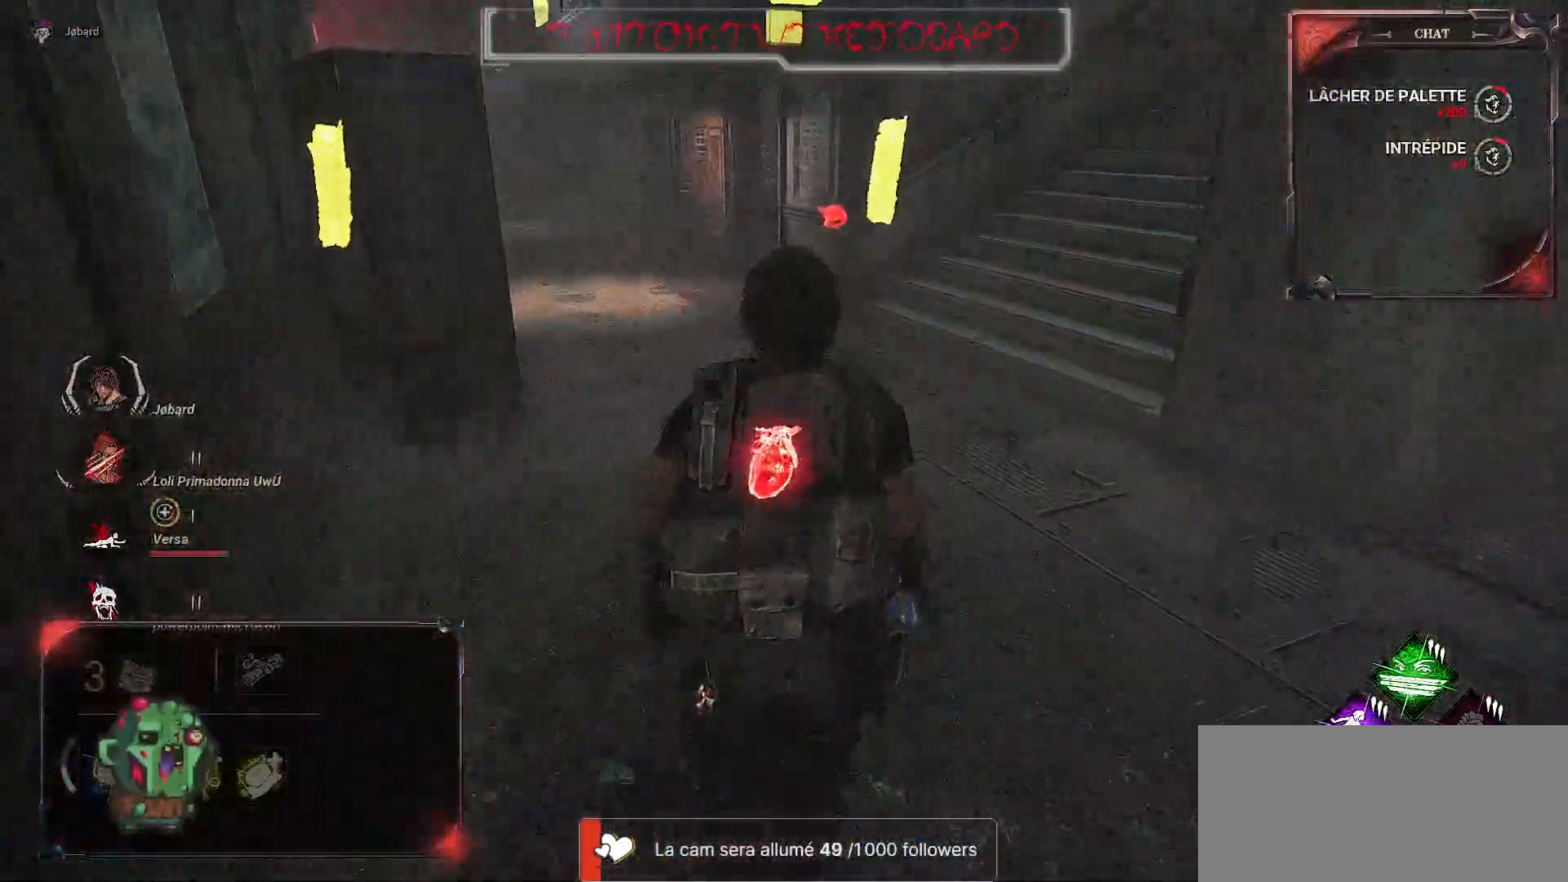
{"keys": ["shift", "z"], "mouse": [], "events": []}
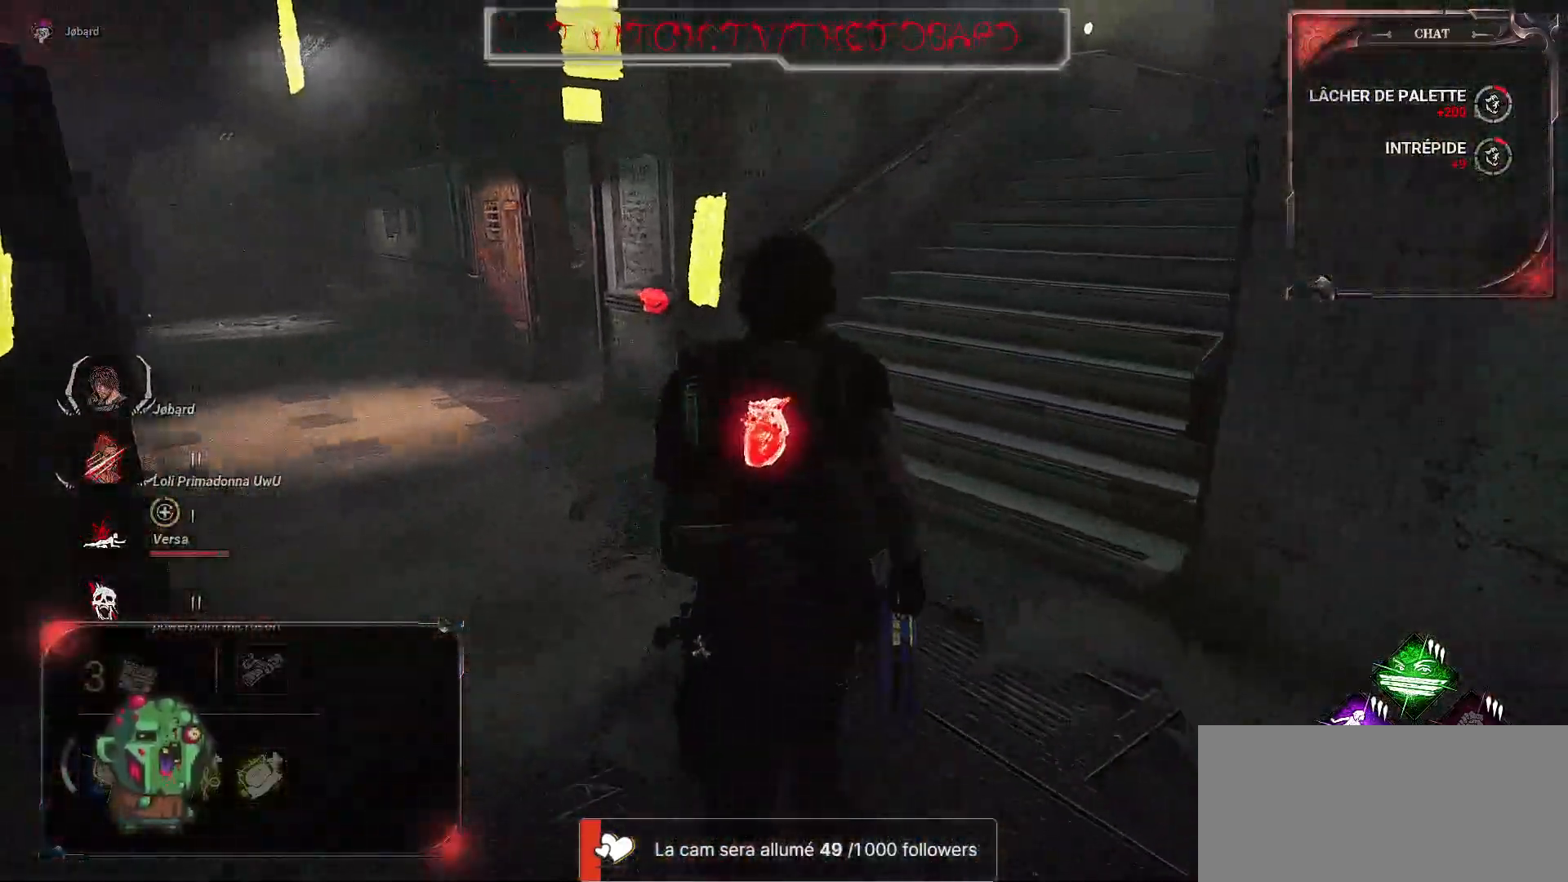
{"keys": ["shift", "z"], "mouse": [], "events": [[17, "q", "down"], [234, "q", "up"]]}
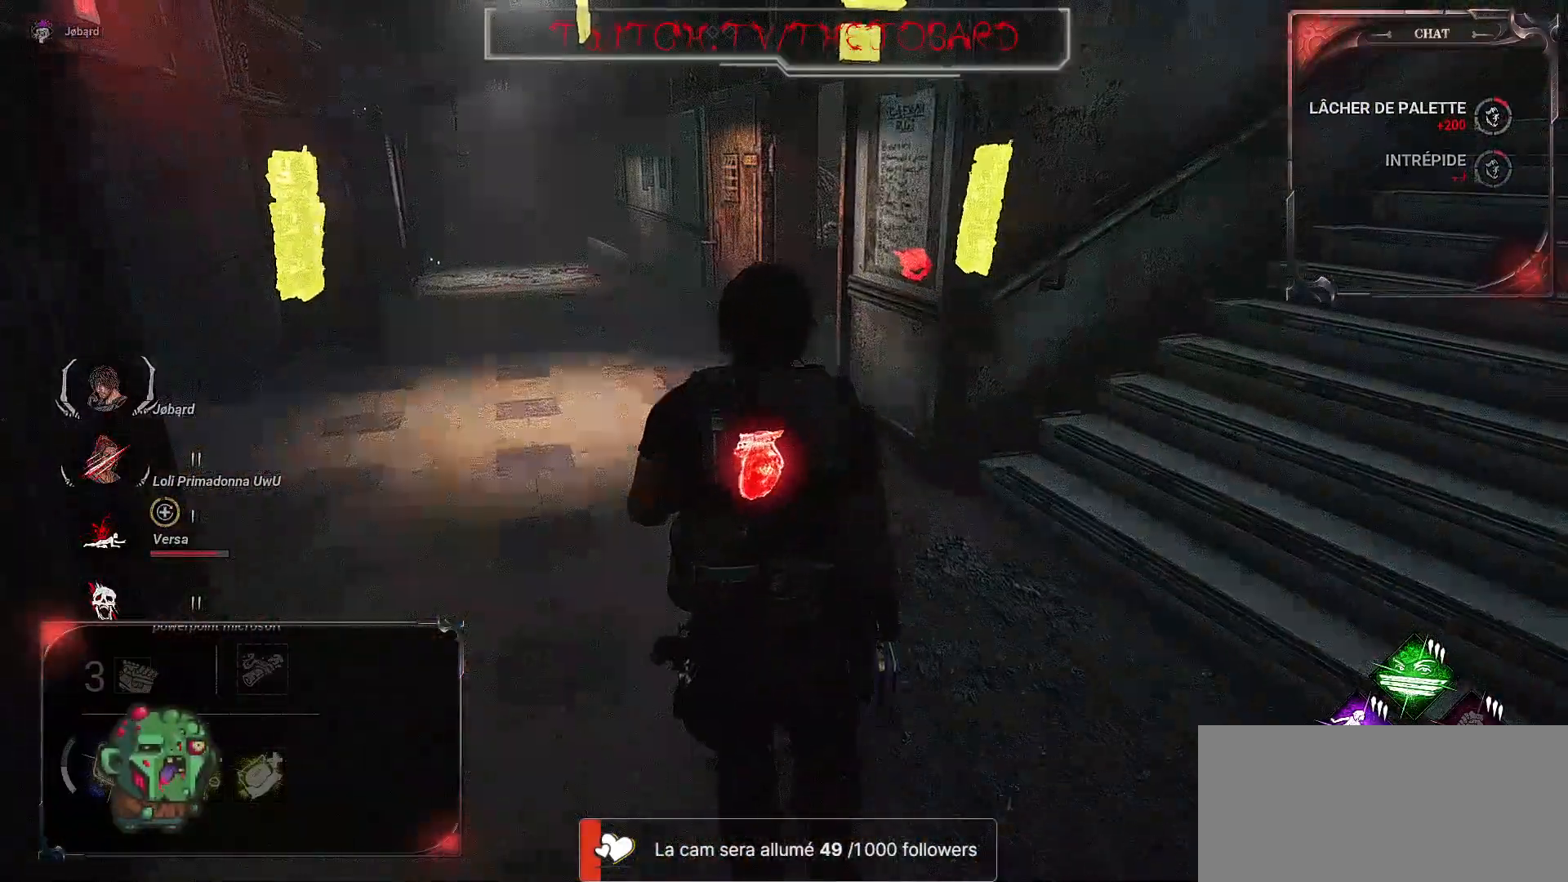
{"keys": ["shift", "z"], "mouse": [], "events": []}
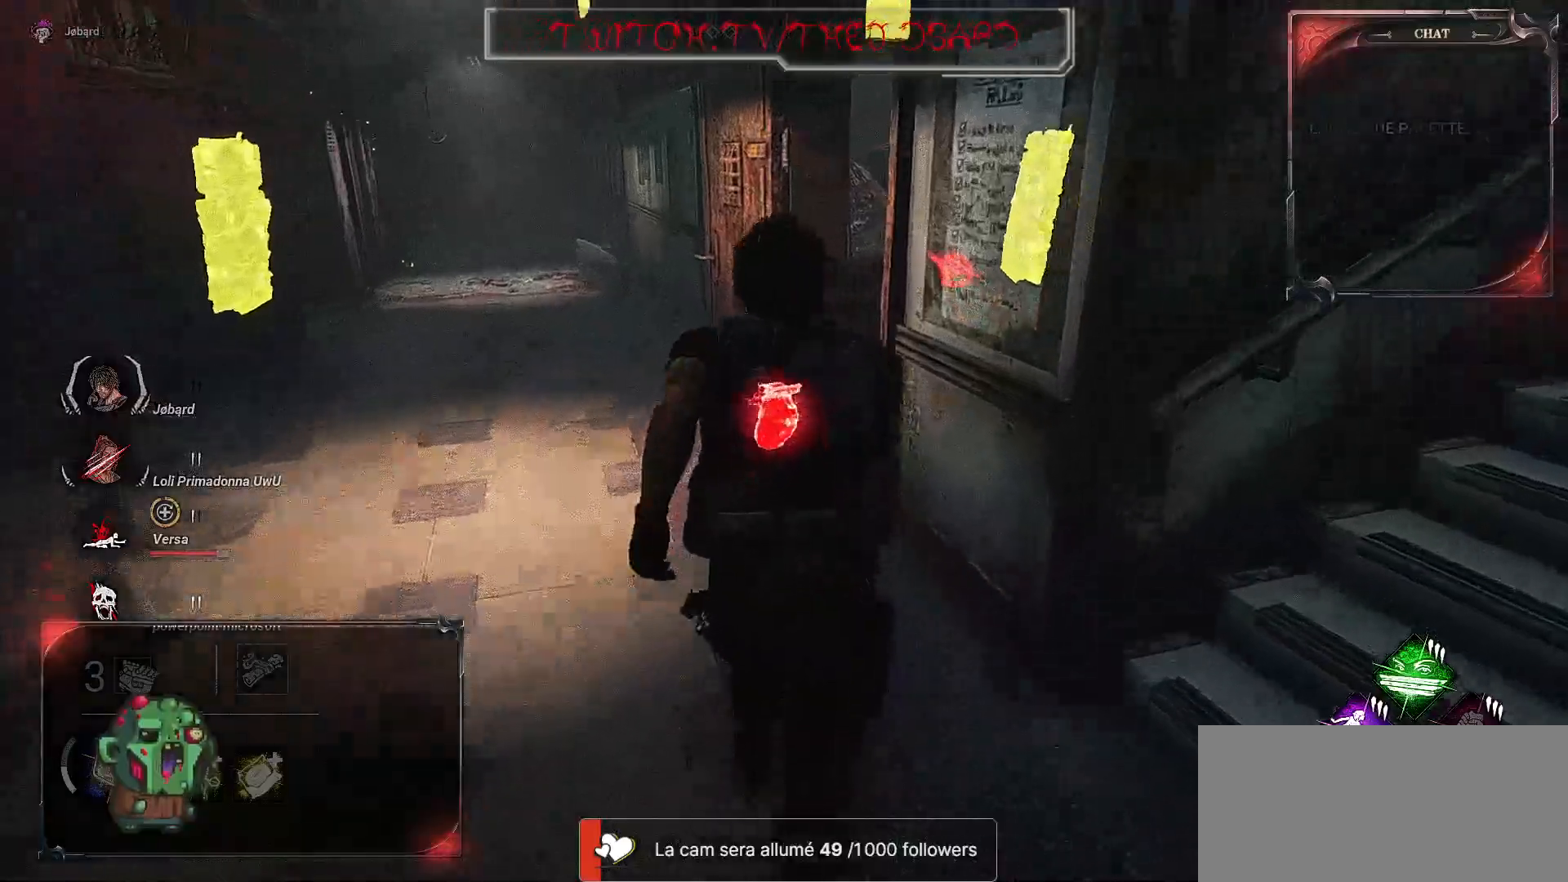
{"keys": ["shift", "z"], "mouse": [], "events": []}
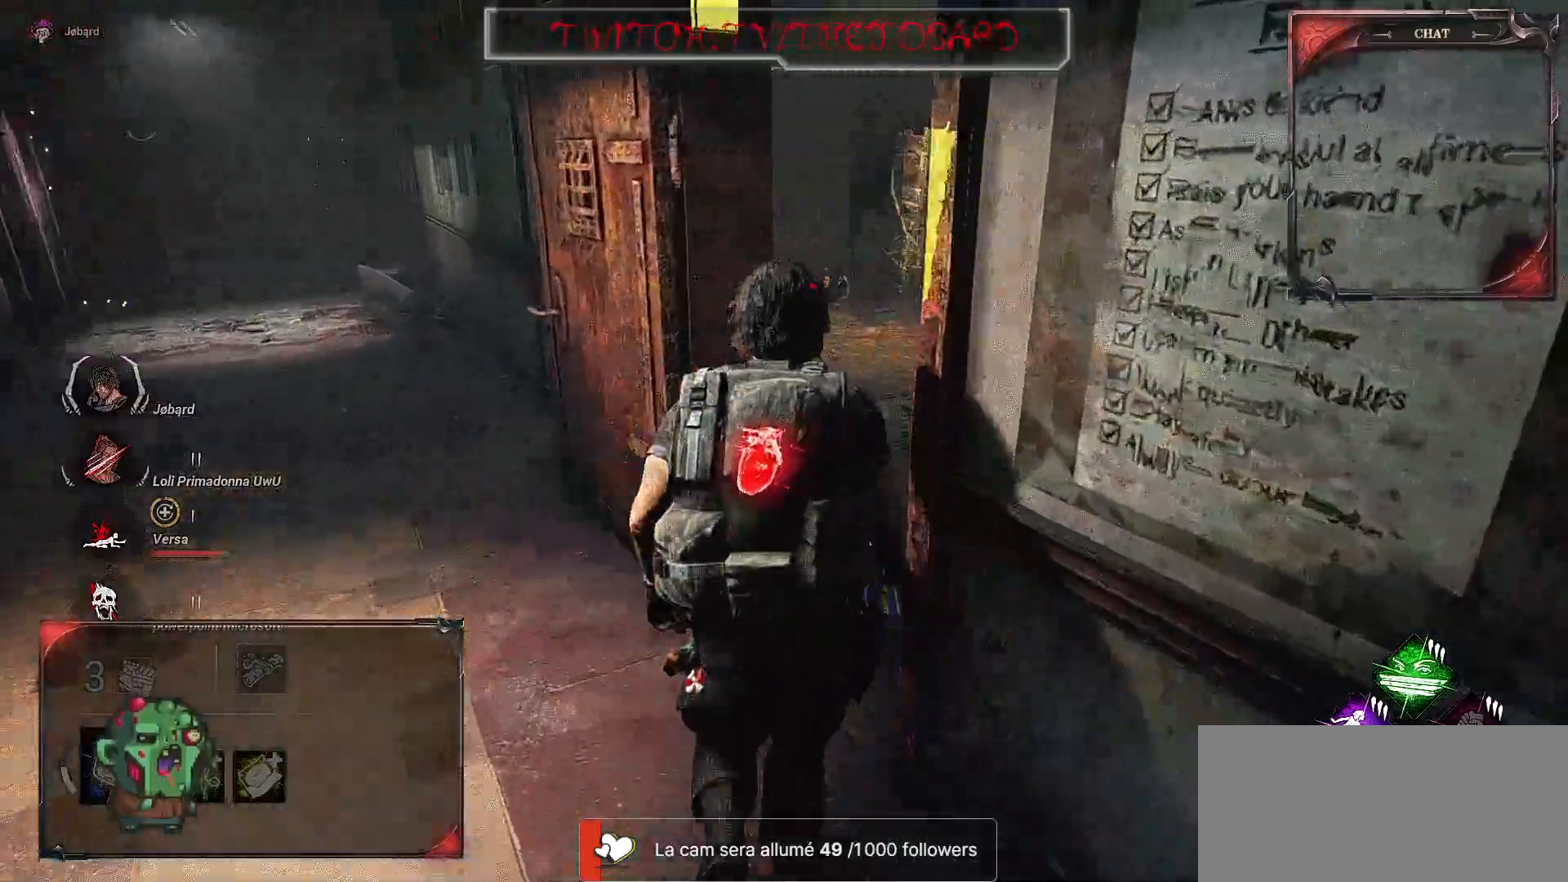
{"keys": ["shift", "z"], "mouse": [], "events": []}
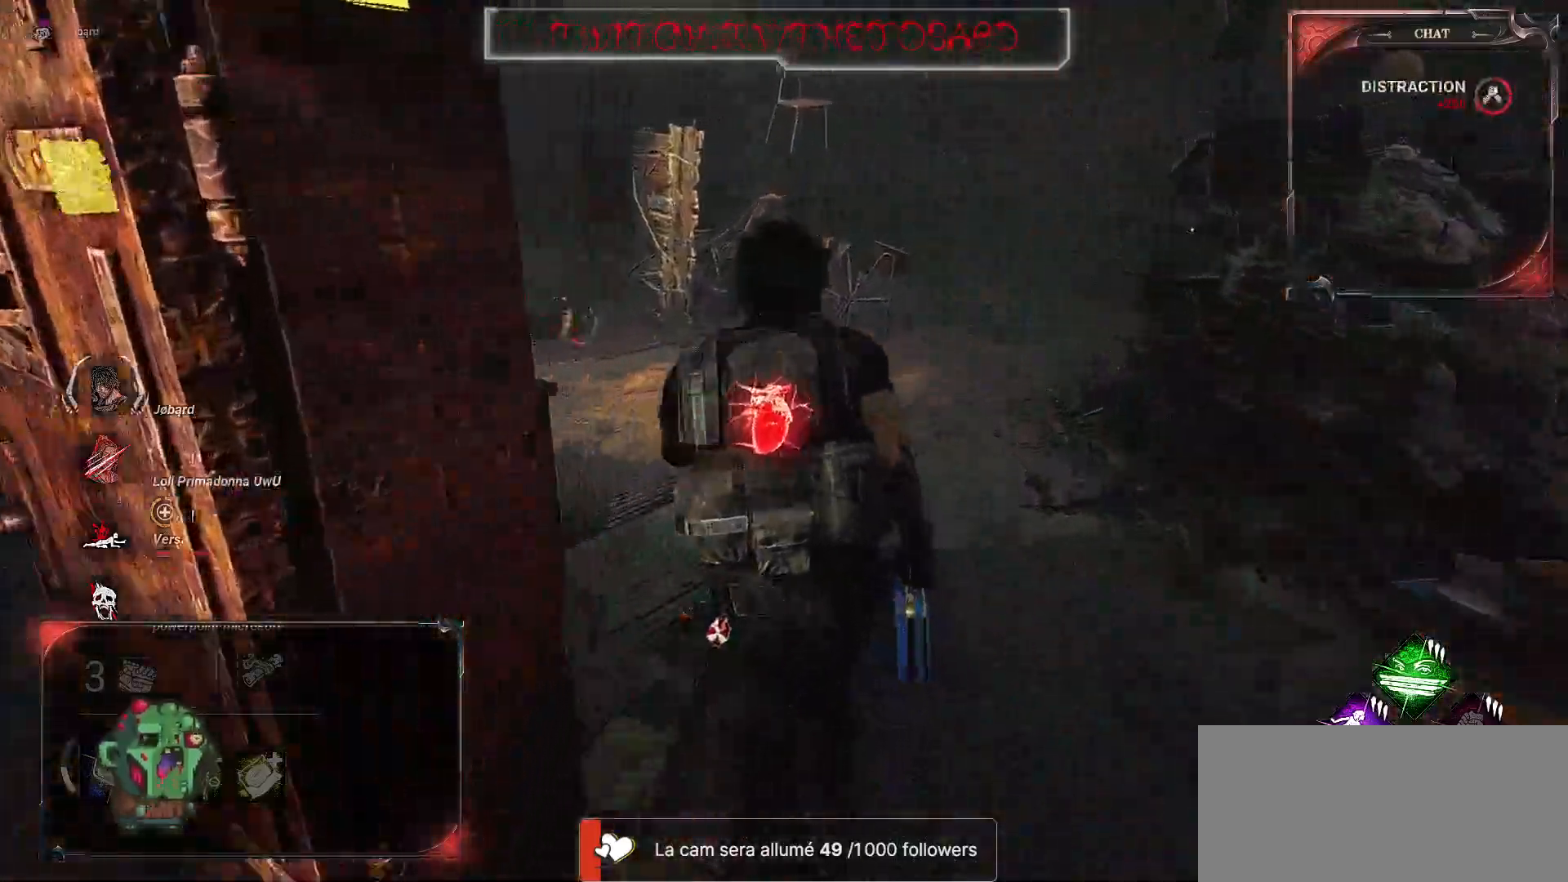
{"keys": ["shift", "z"], "mouse": [], "events": []}
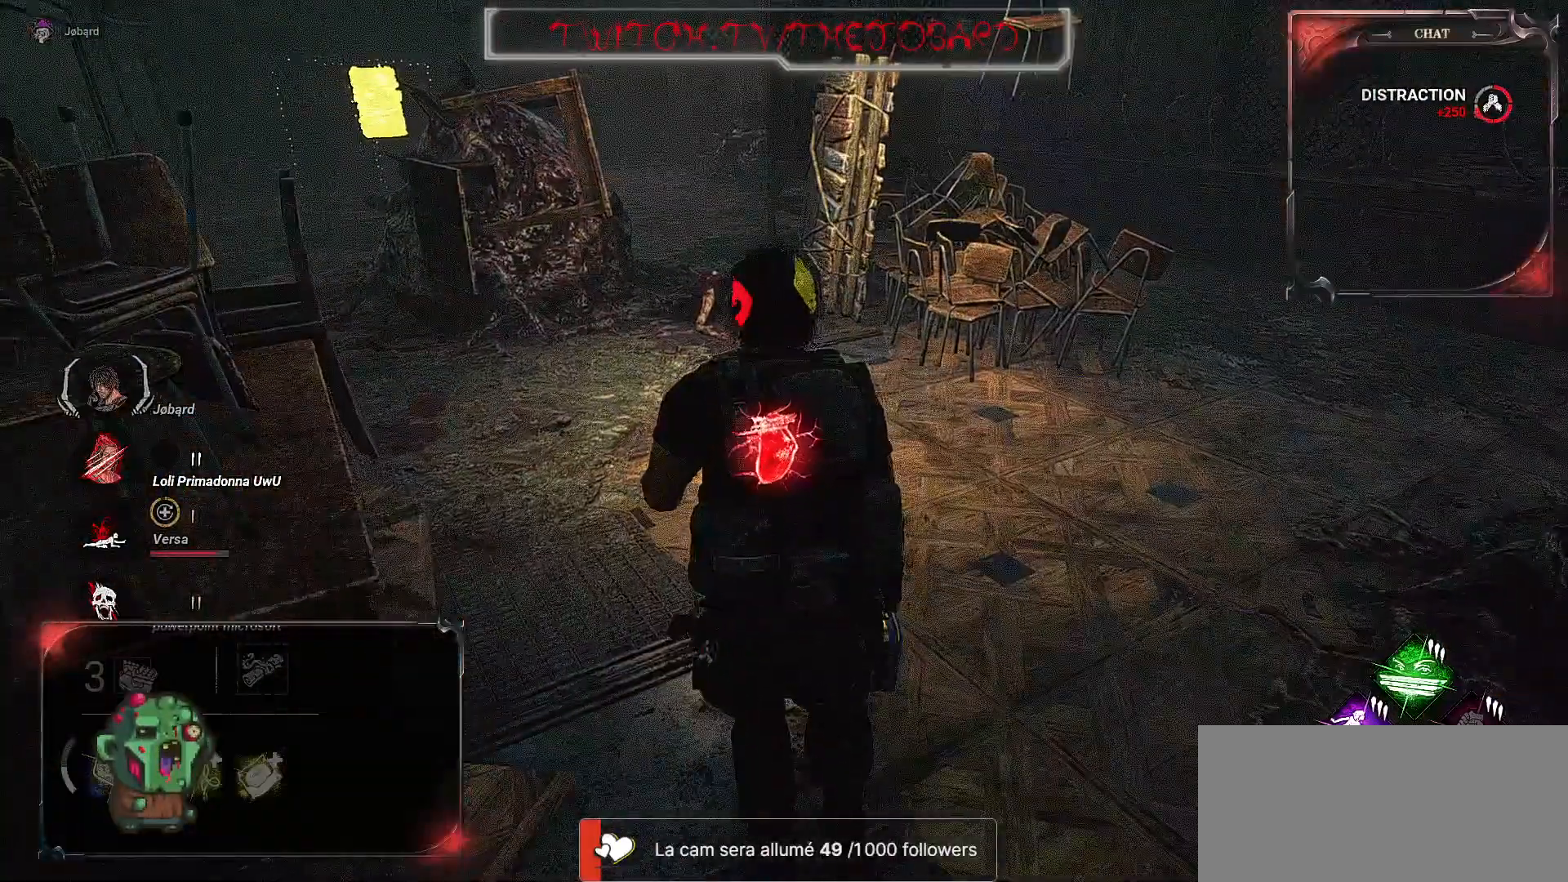
{"keys": ["shift", "z"], "mouse": [], "events": []}
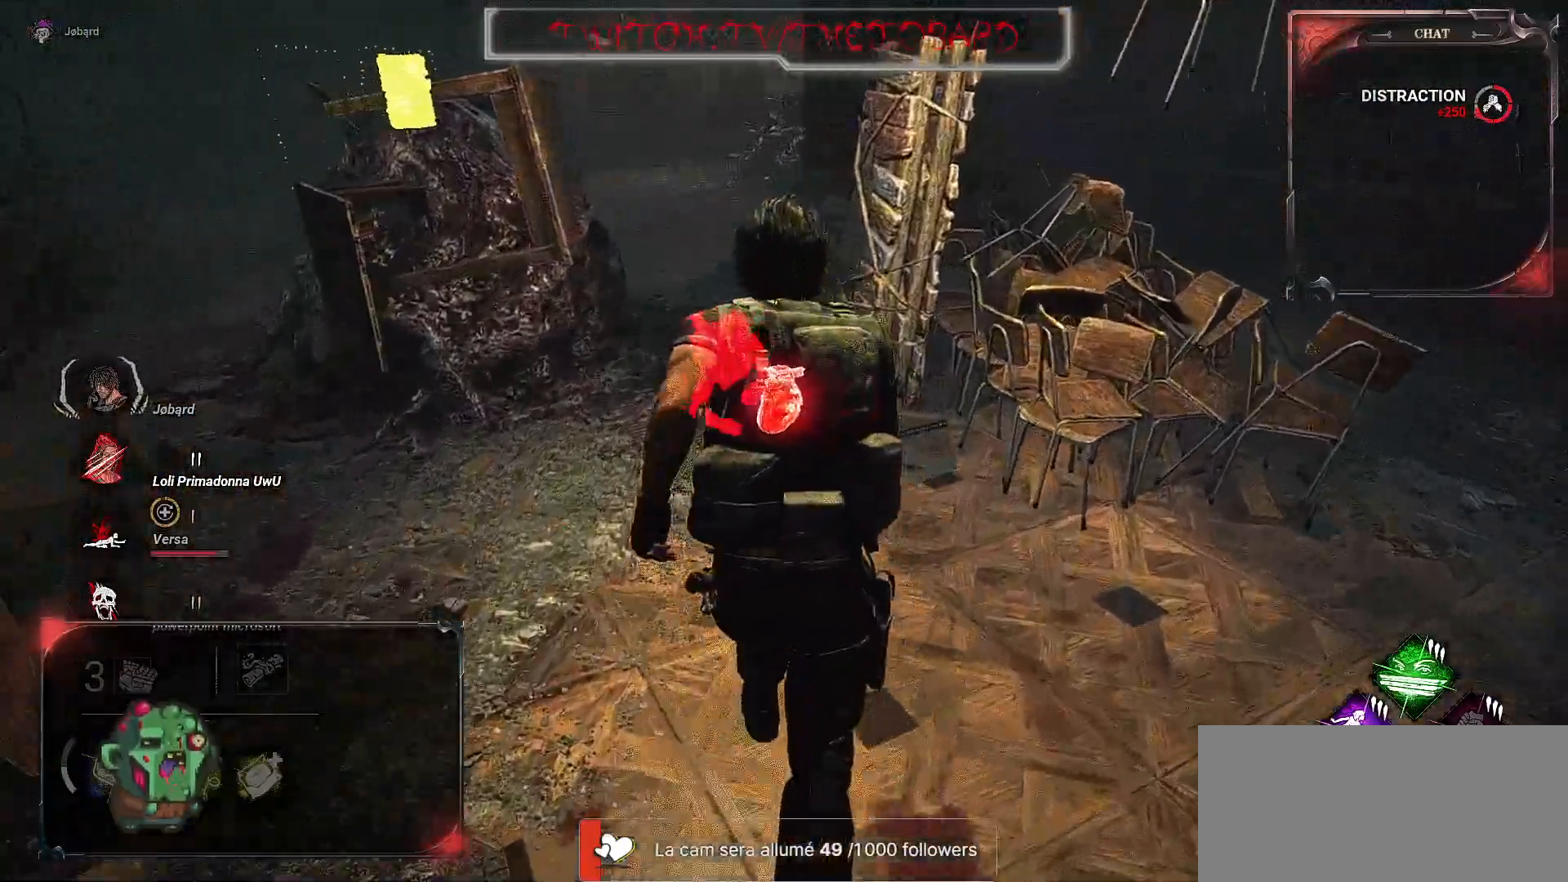
{"keys": ["shift", "z"], "mouse": [], "events": []}
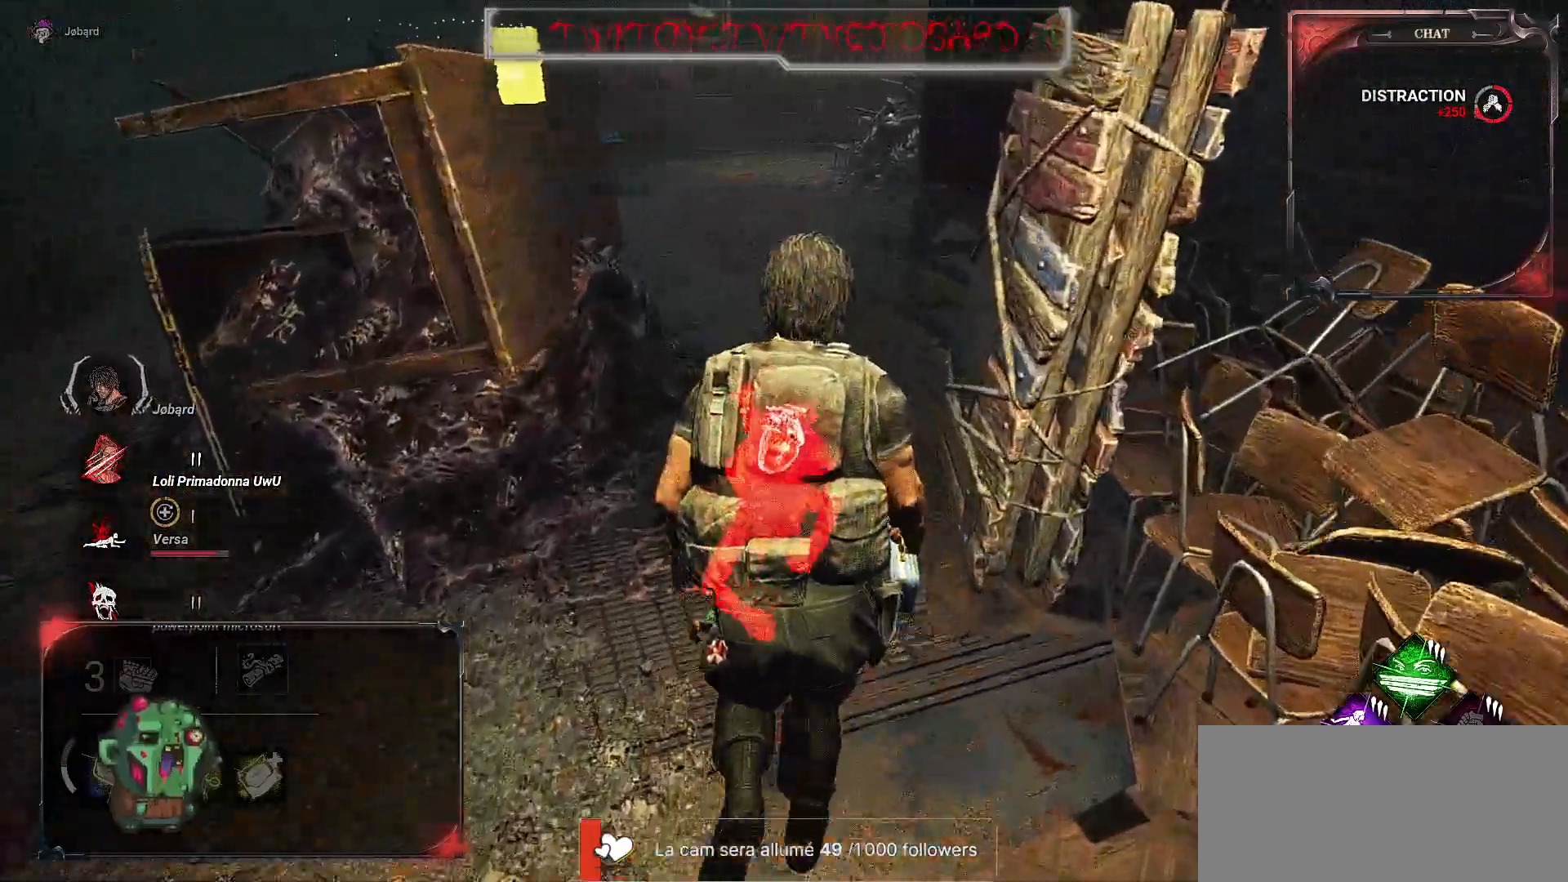
{"keys": [], "mouse": ["right"], "events": [[117, "mouse_right", "down"], [234, "z", "up"], [267, "shift", "up"]]}
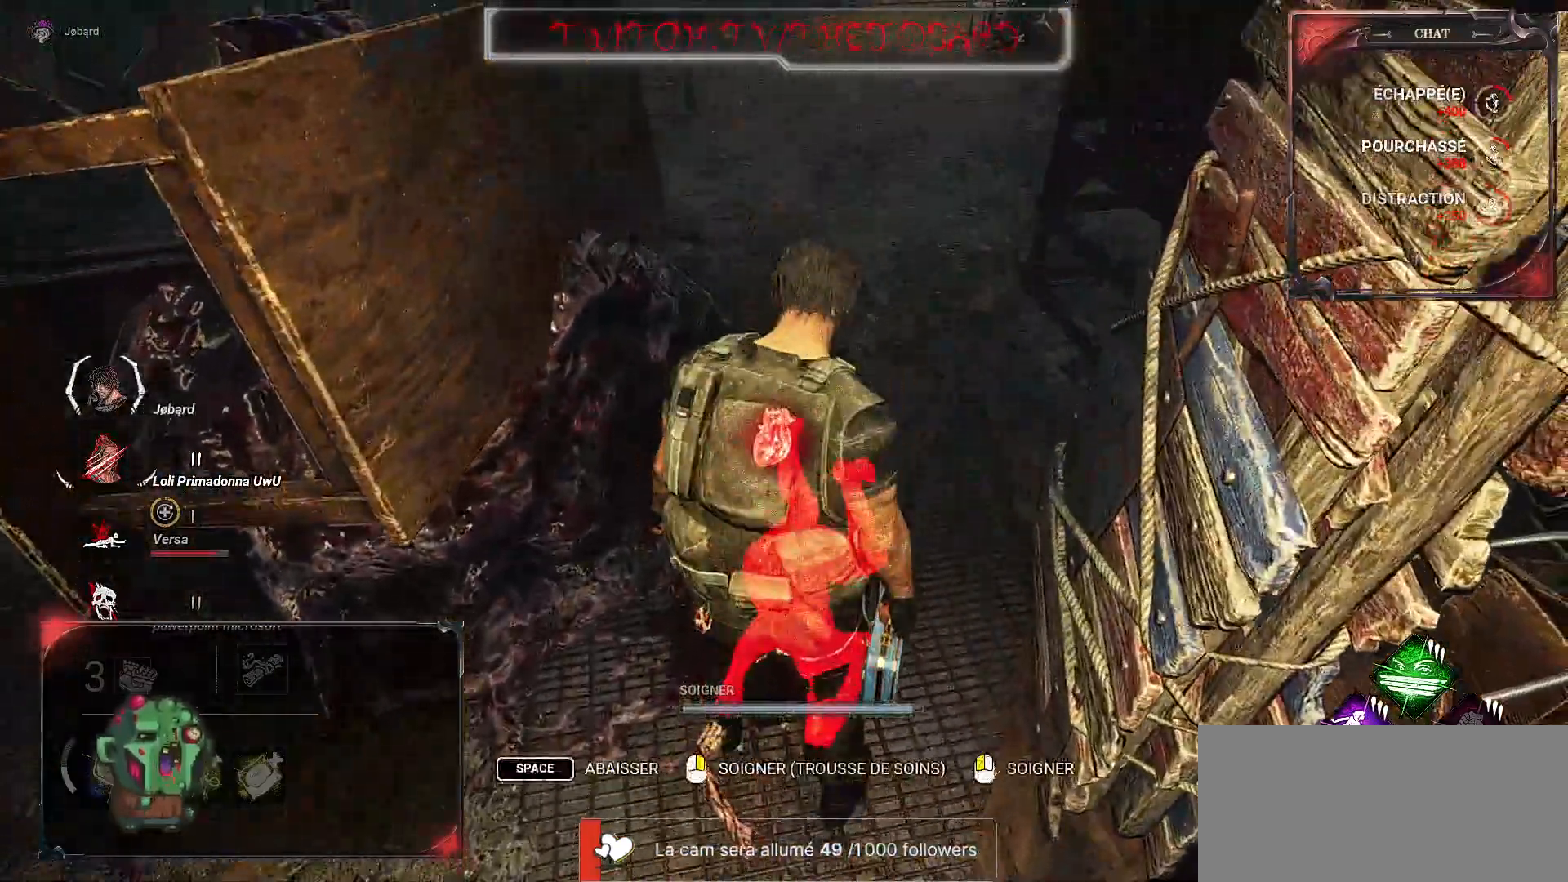
{"keys": [], "mouse": ["right"], "events": [[217, "mouse_wheel", "down"], [234, "mouse_right", "up"], [250, "mouse_wheel", "up"], [284, "mouse_right", "down"]]}
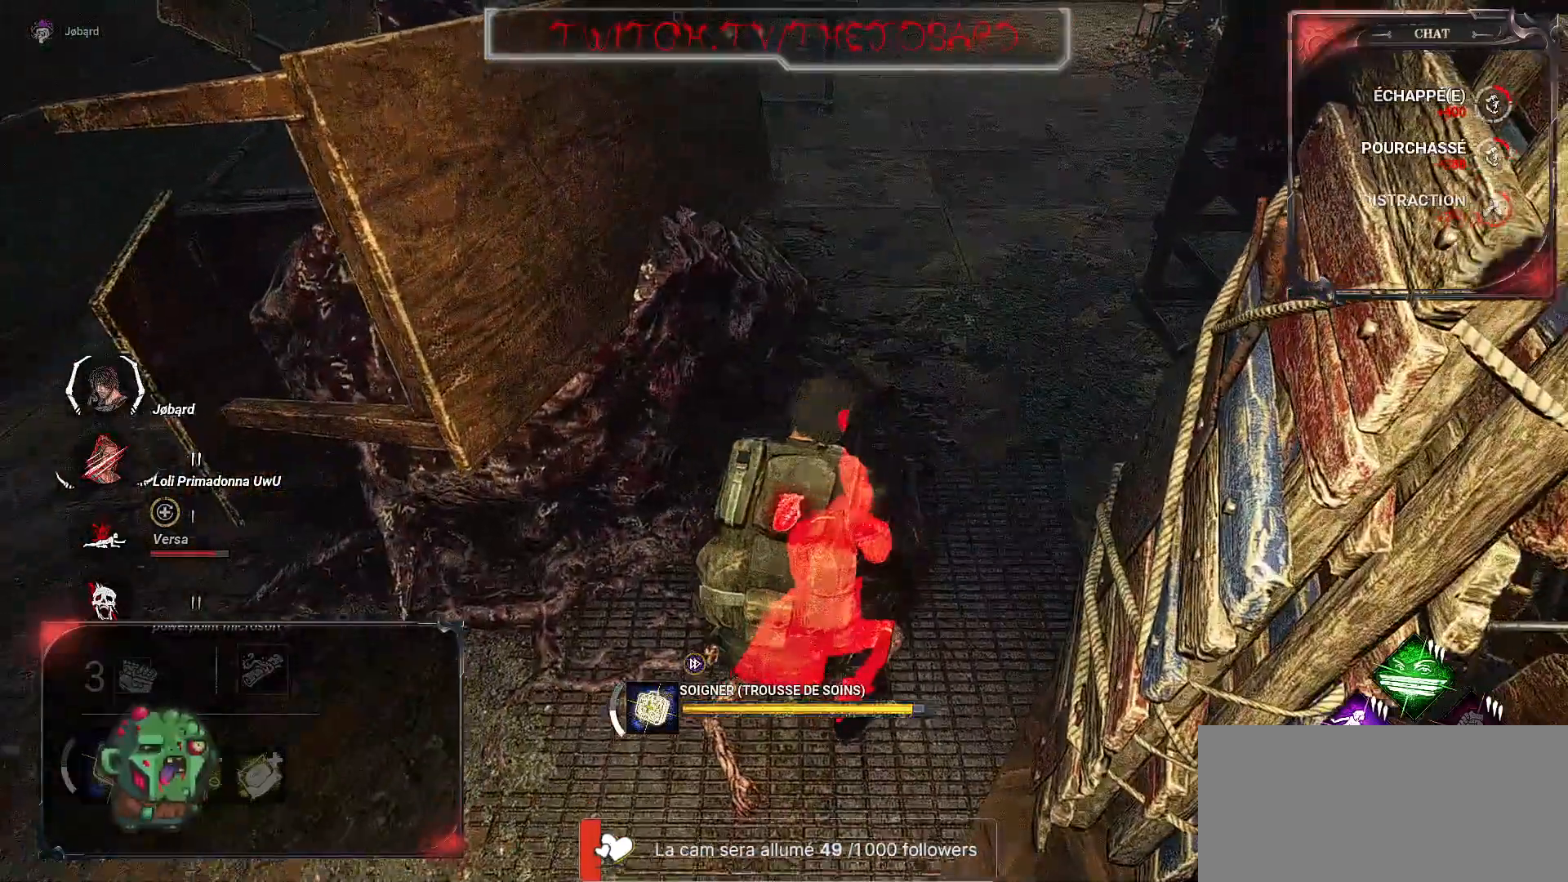
{"keys": [], "mouse": ["right"]}
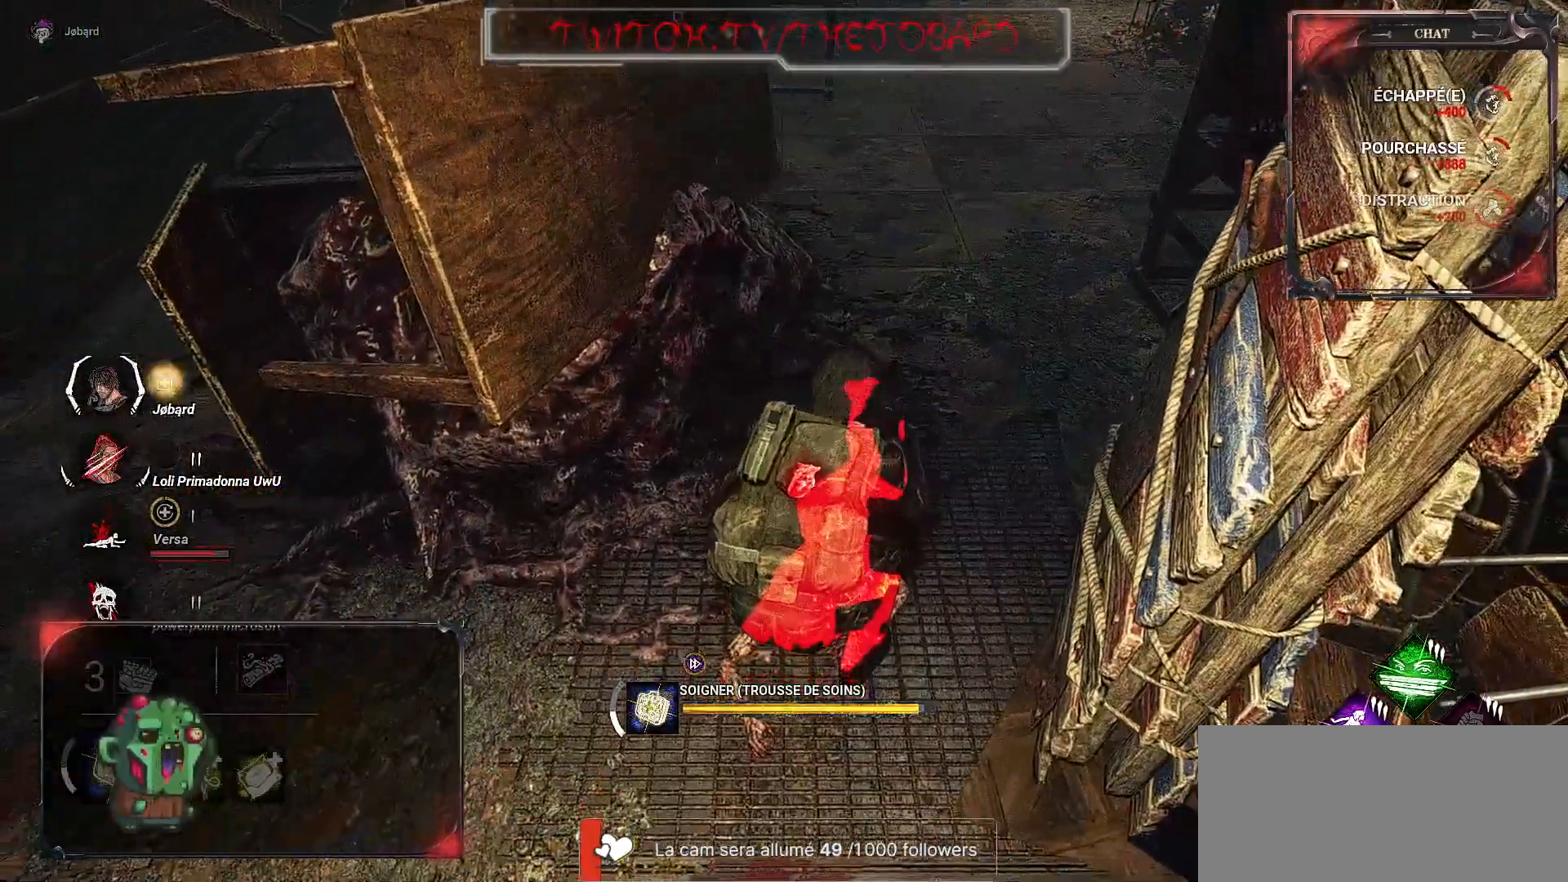
{"keys": ["q", "shift"], "mouse": [], "events": [[284, "mouse_wheel", "down"], [317, "q", "down"], [334, "shift", "down"], [350, "mouse_right", "up"], [450, "mouse_wheel", "up"]]}
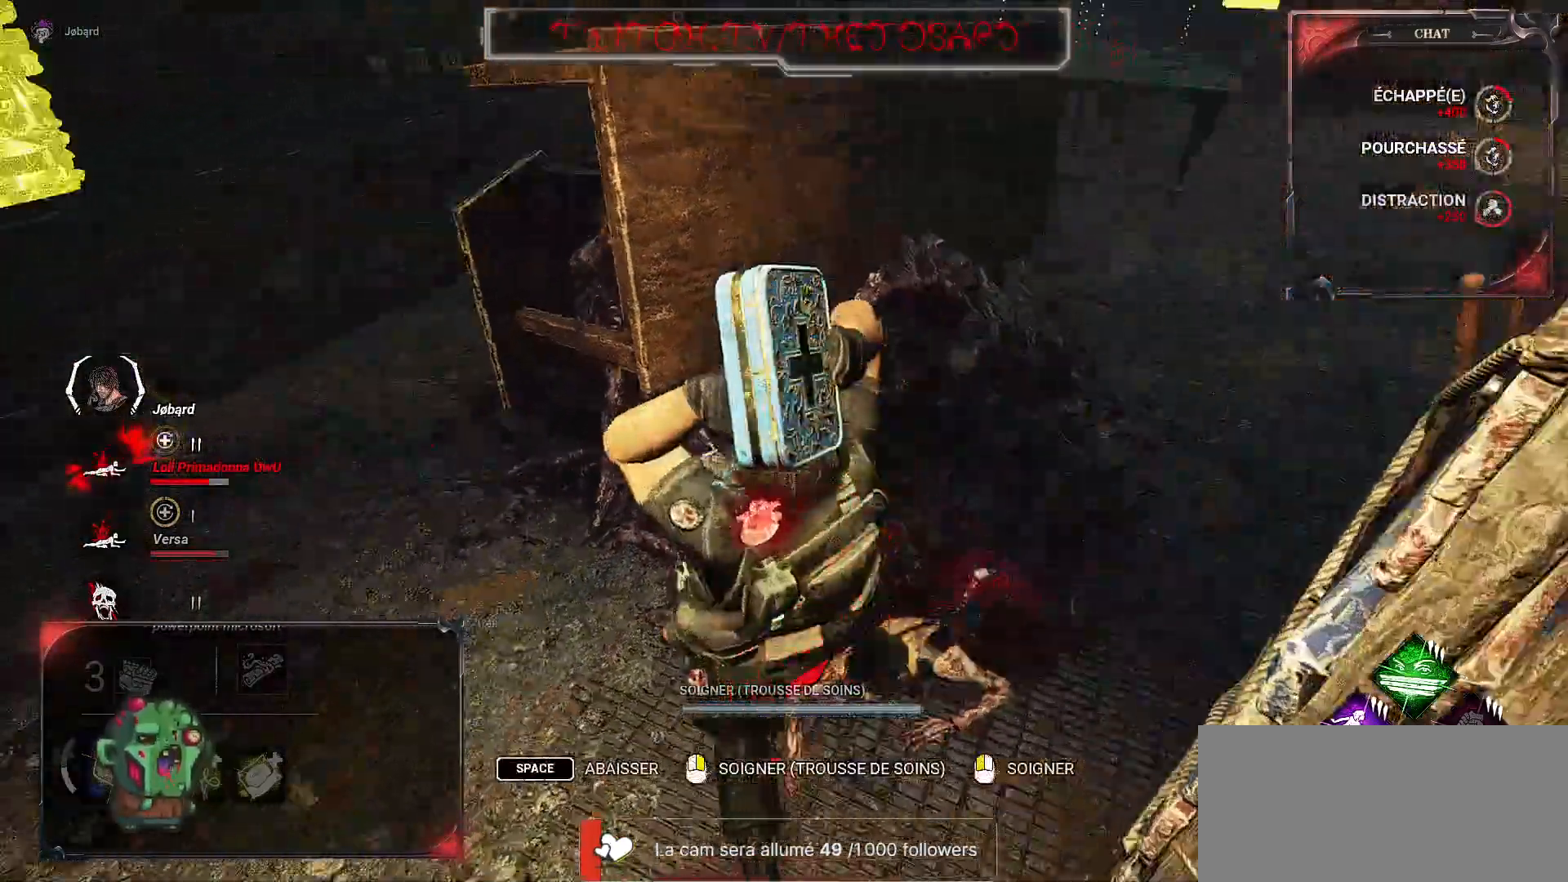
{"keys": ["d", "shift", "z"], "mouse": [], "events": [[217, "q", "up"], [267, "d", "down"], [284, "z", "down"]]}